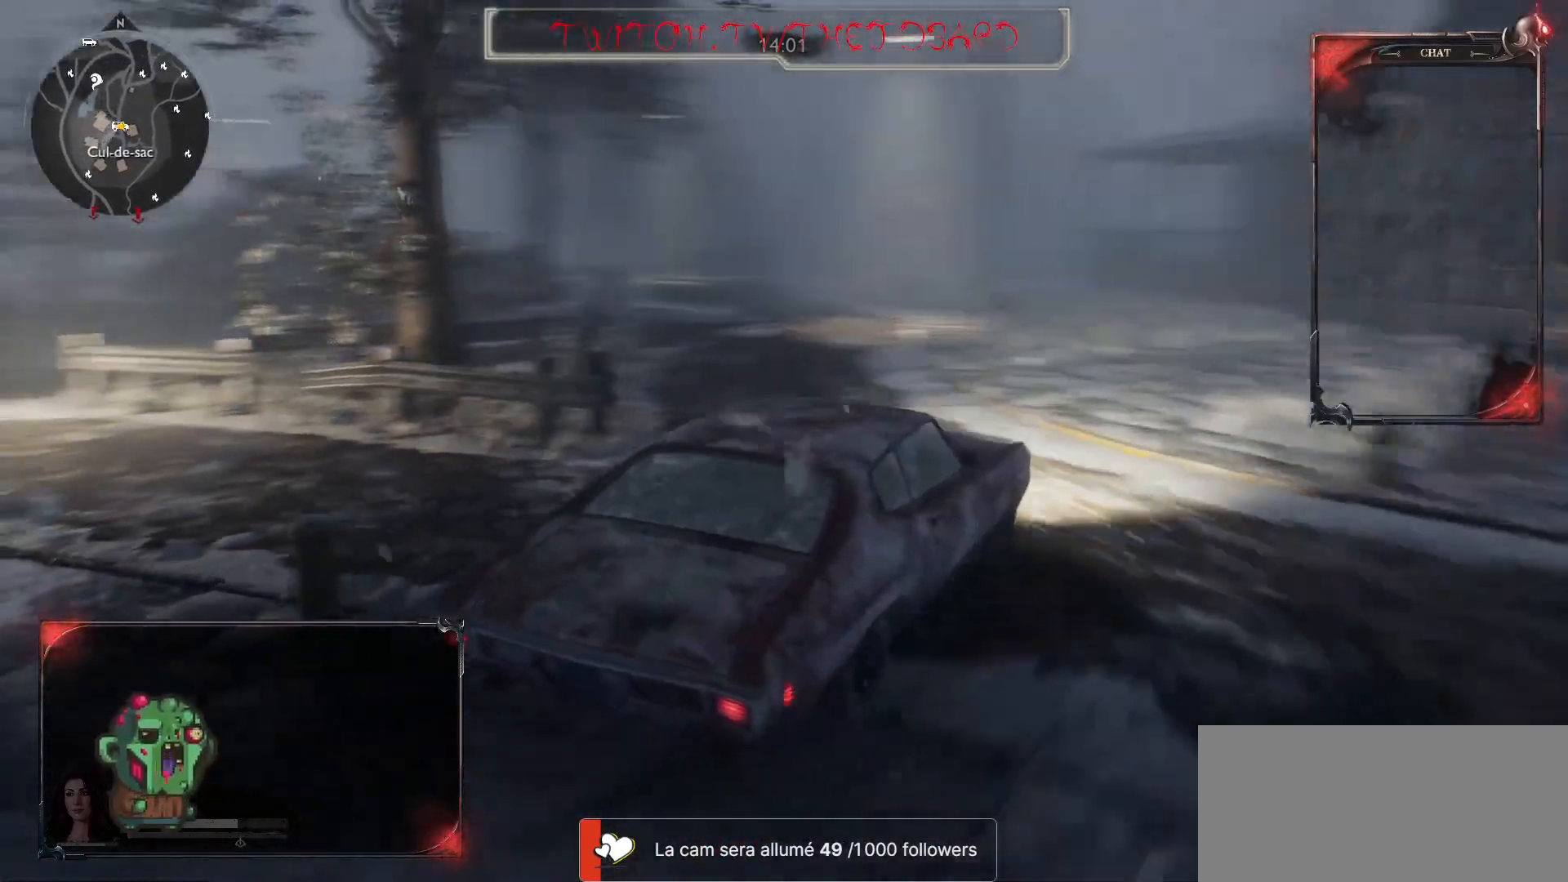
Gameplay with keyboard and mouse; each line is a JSON object with the keys and mouse buttons held at the frame after it. "events" lists presses ("down") and releases ("up") of "a", "ctrl", "d", "e", "f", "q", "r", "s", "shift", "space", "tab", "z", "mouse_left", "mouse_wheel" and "mouse_right" between this image and that frame as [ms after this image, input, new state], when the widget could be followed in between. "mouse_left", "mouse_wheel", "mouse_right" = the "left", "wheel", "right" buttons of the "mouse" list. No other keys are recorded. "wheel" means that the mouse wheel is clicked or scrolled. Mouse movement is not recorded.
{"keys": ["d", "s"], "mouse": [], "events": [[33, "q", "up"], [133, "d", "down"], [200, "s", "down"]]}
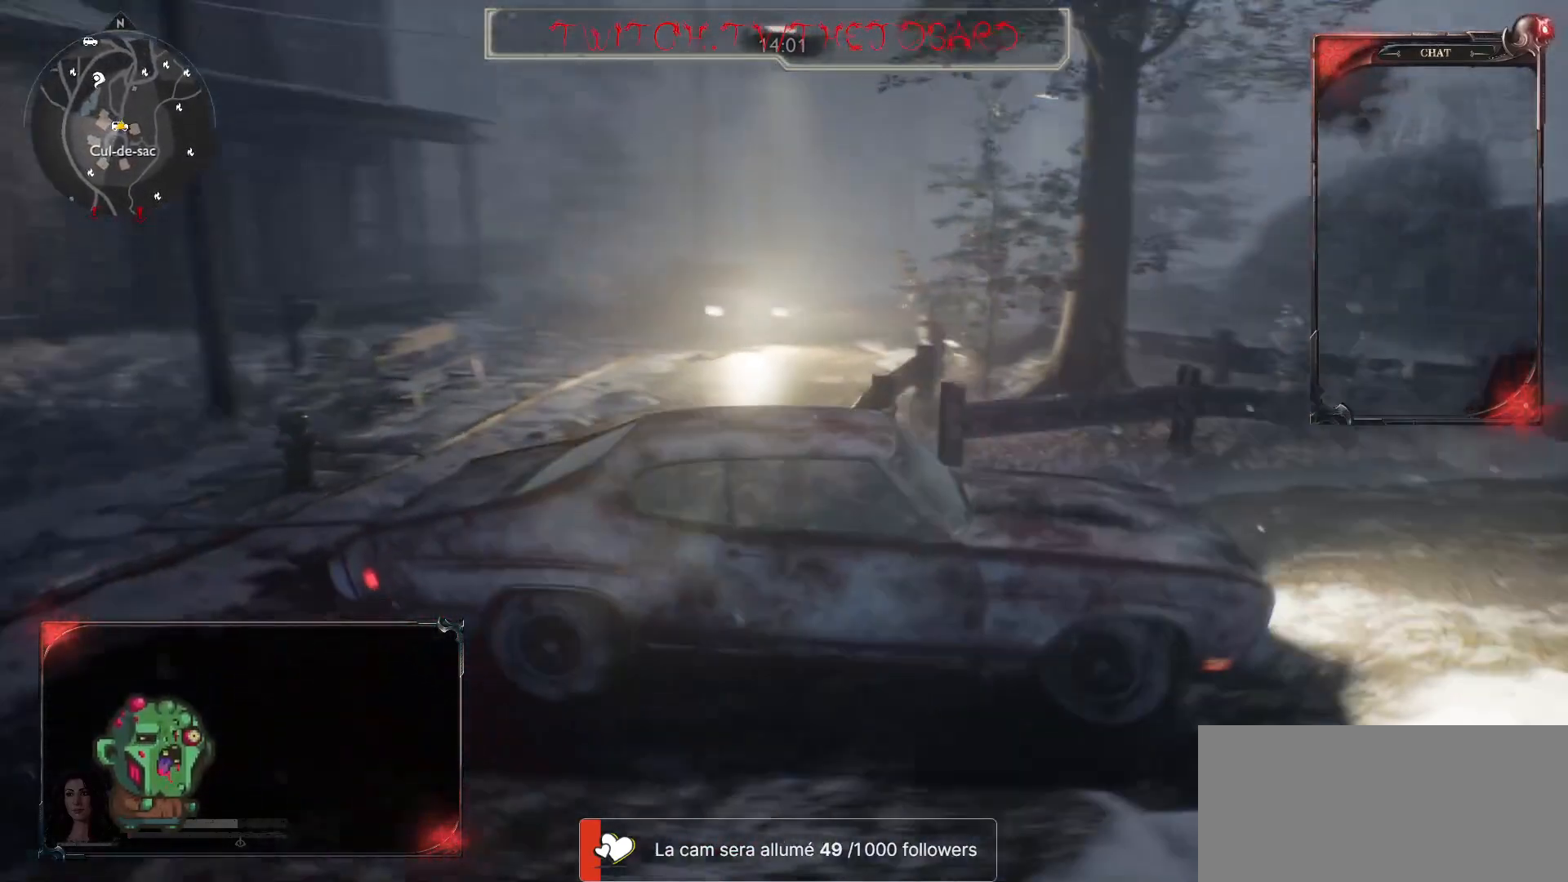
{"keys": ["d", "s"], "mouse": []}
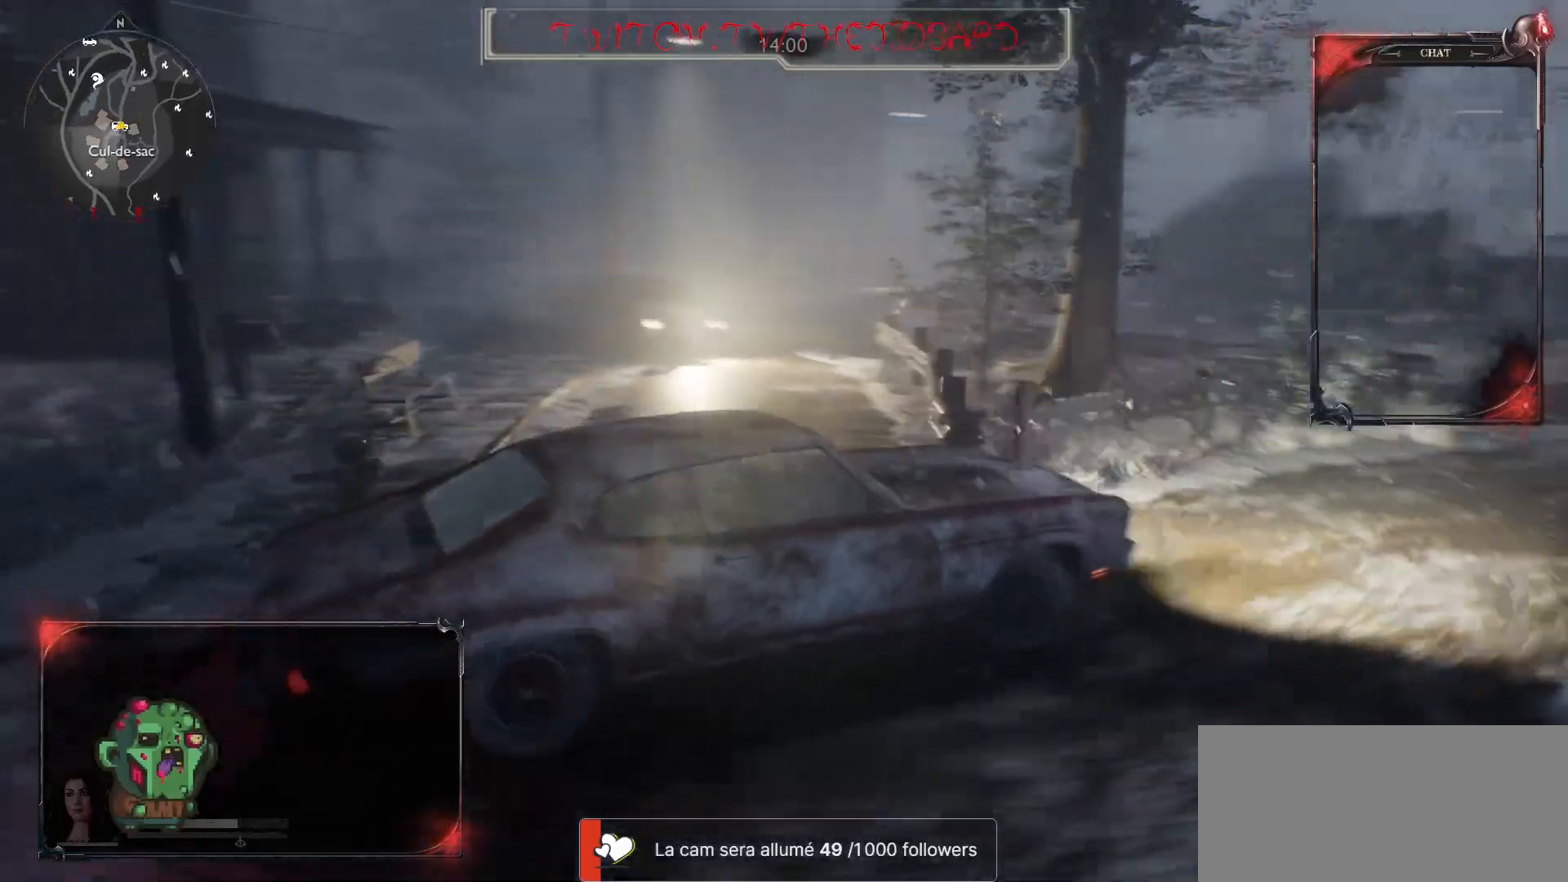
{"keys": ["q", "z"], "mouse": [], "events": [[183, "s", "up"], [250, "d", "up"], [417, "z", "down"], [483, "q", "down"]]}
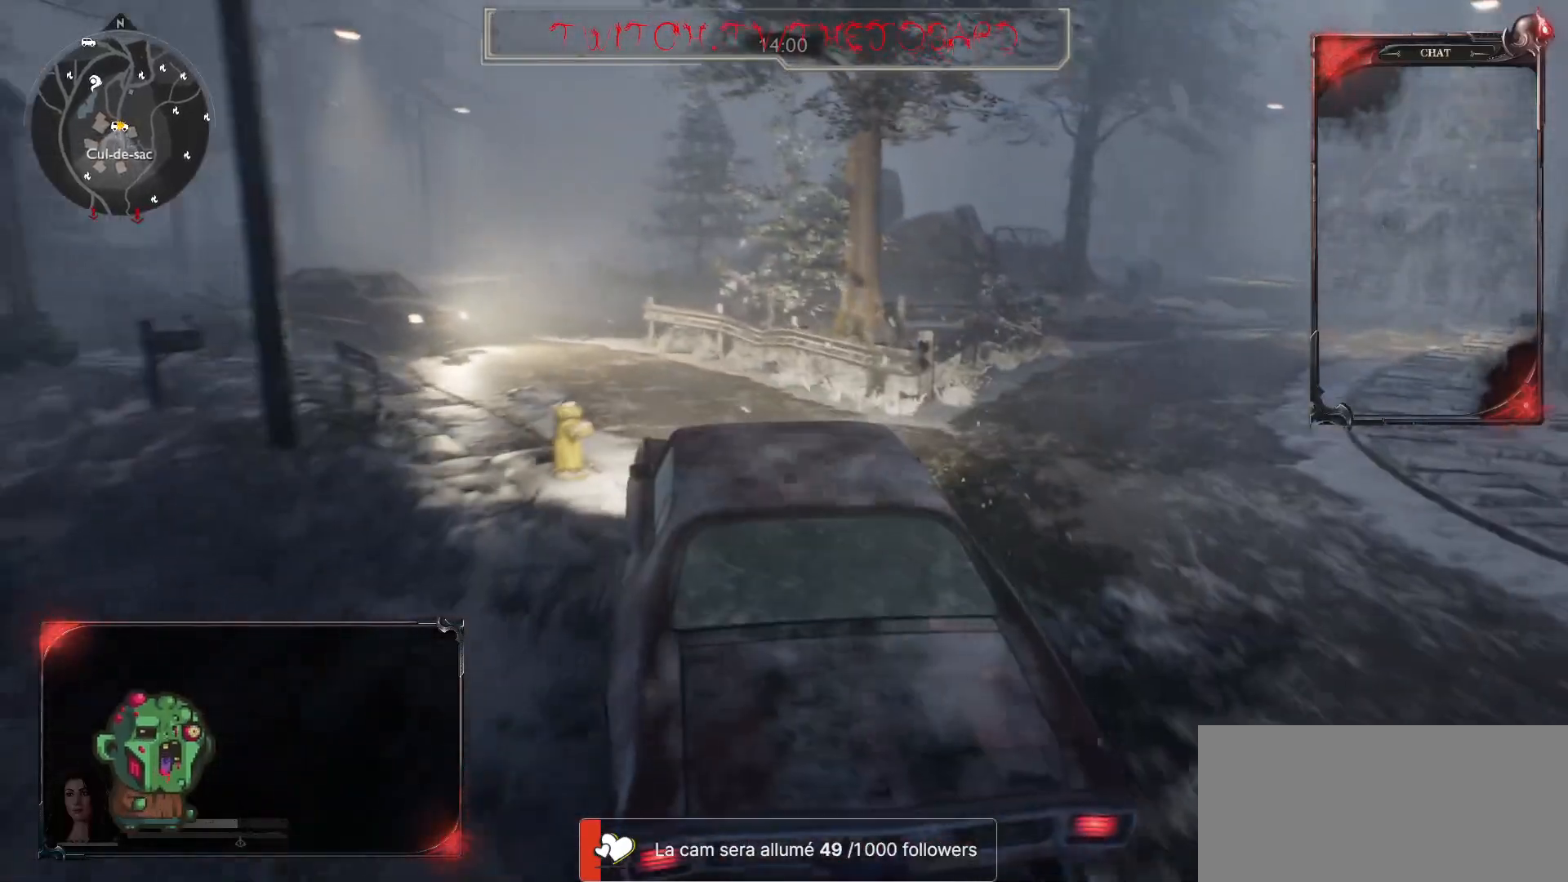
{"keys": ["q", "z"], "mouse": [], "events": [[100, "q", "up"], [450, "q", "down"]]}
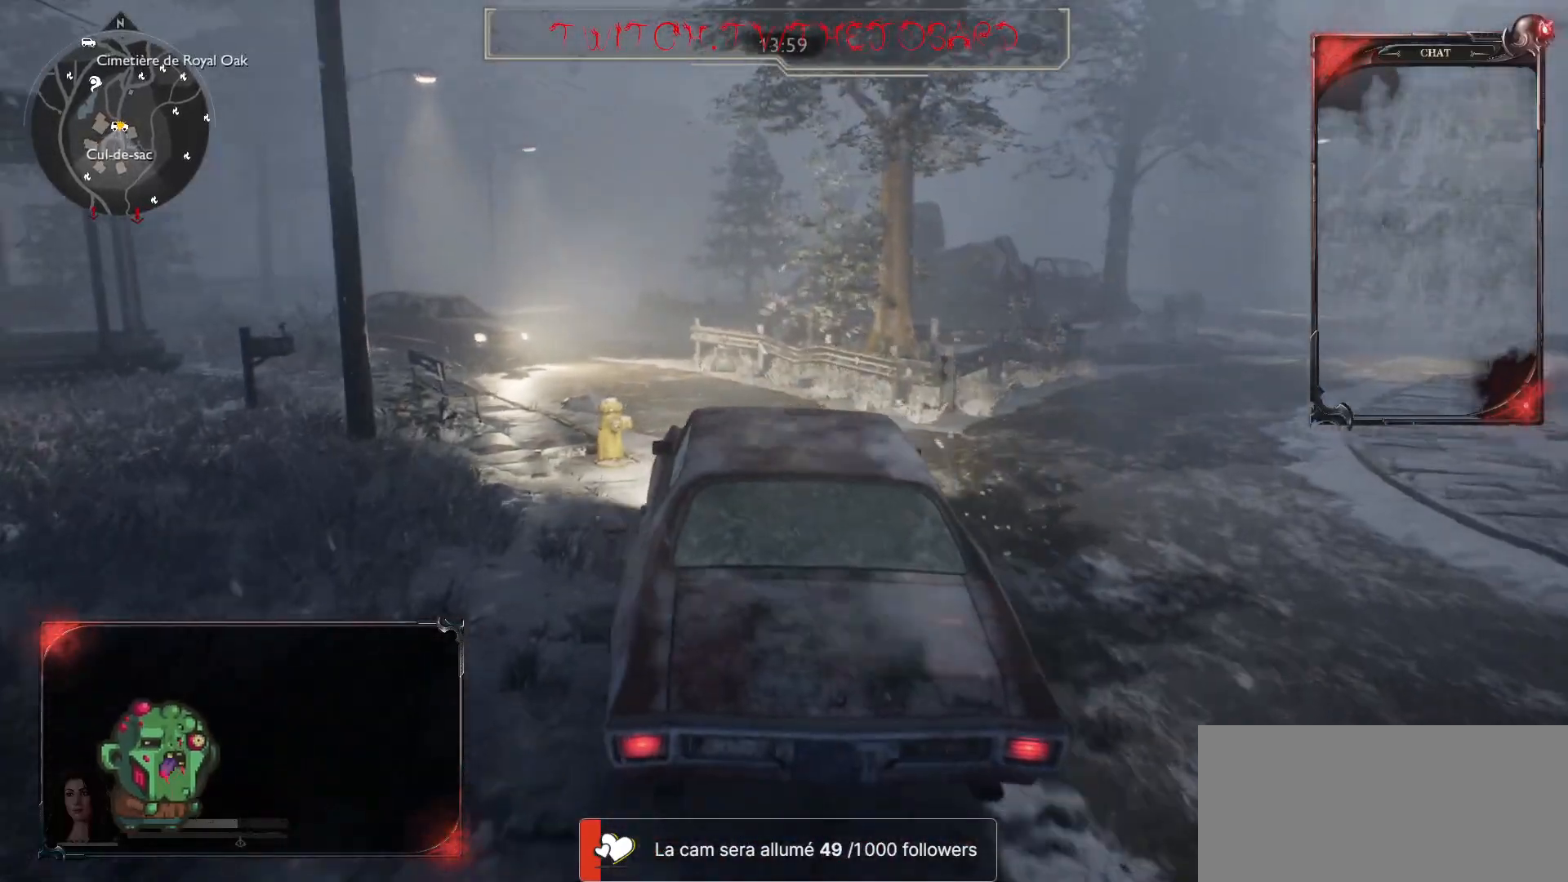
{"keys": ["z"], "mouse": [], "events": [[67, "q", "up"]]}
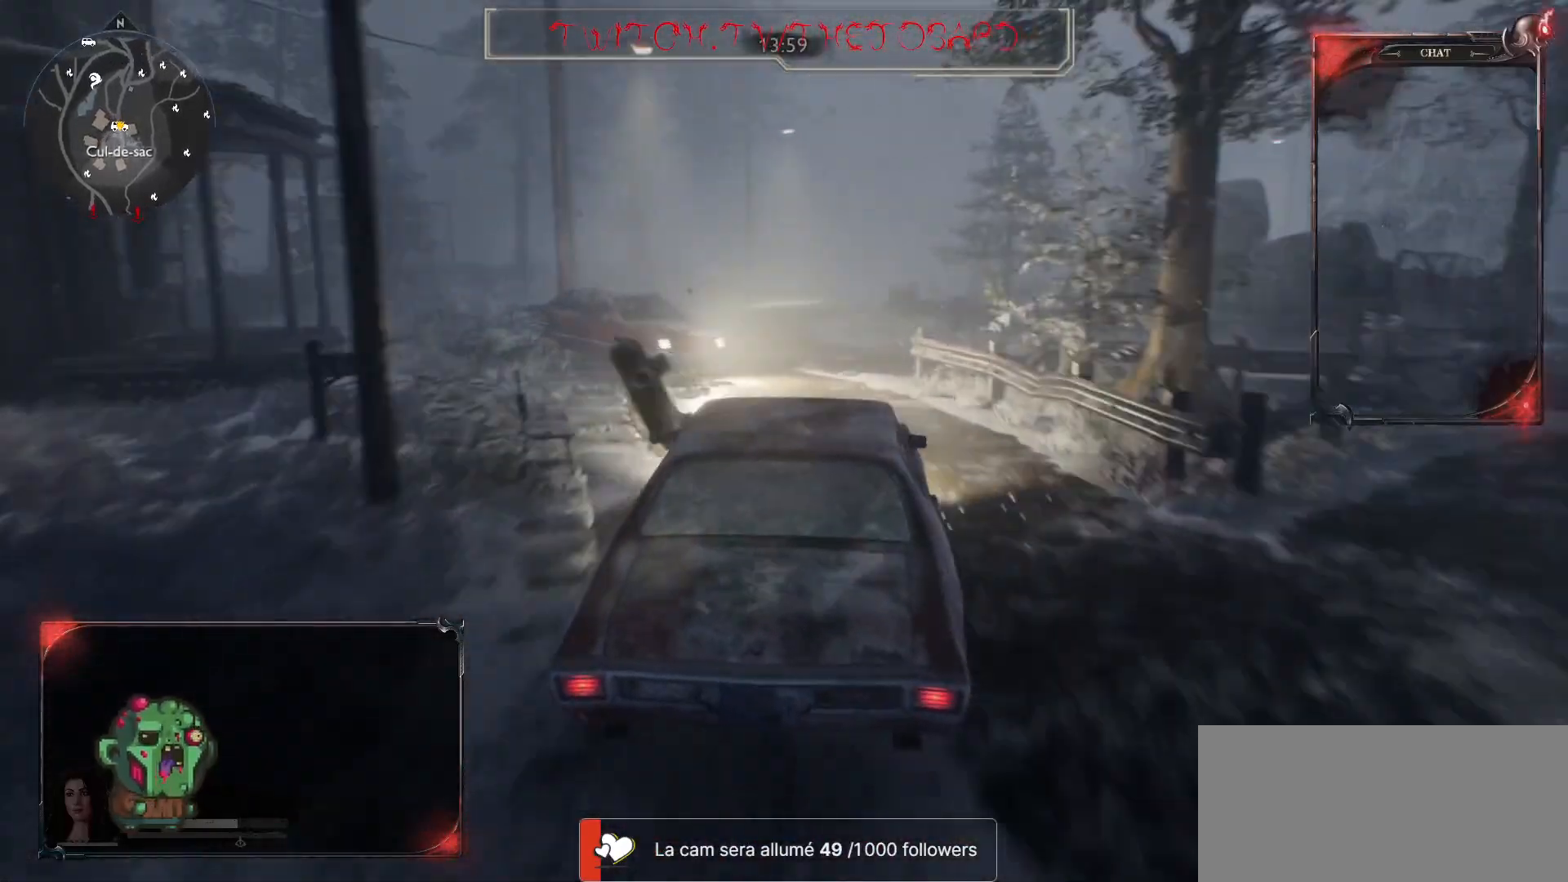
{"keys": ["z"], "mouse": [], "events": []}
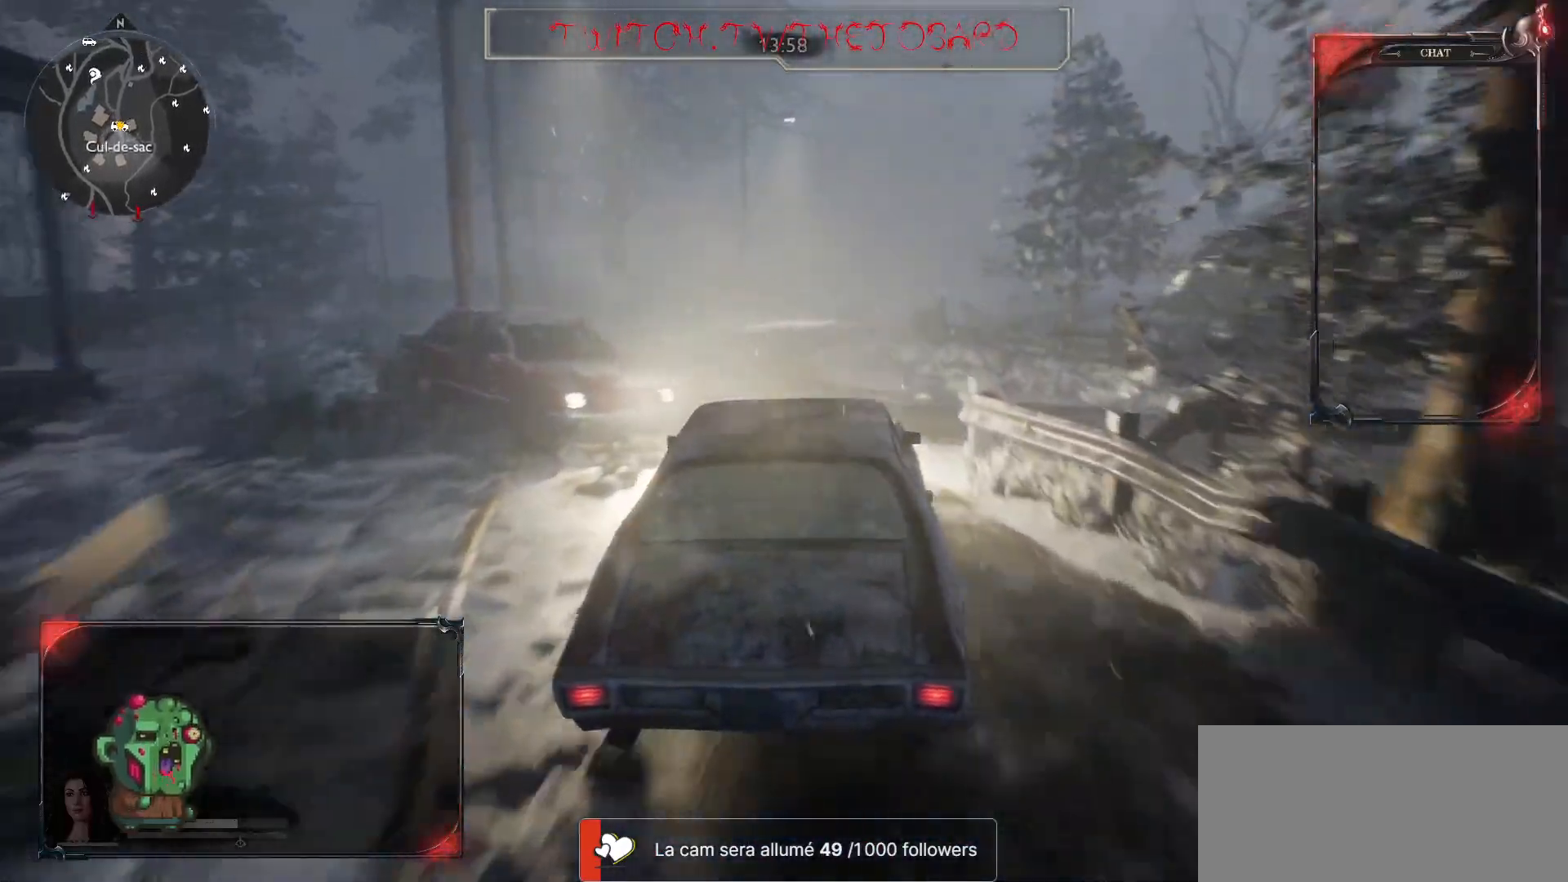
{"keys": ["z"], "mouse": [], "events": [[300, "q", "down"], [433, "q", "up"]]}
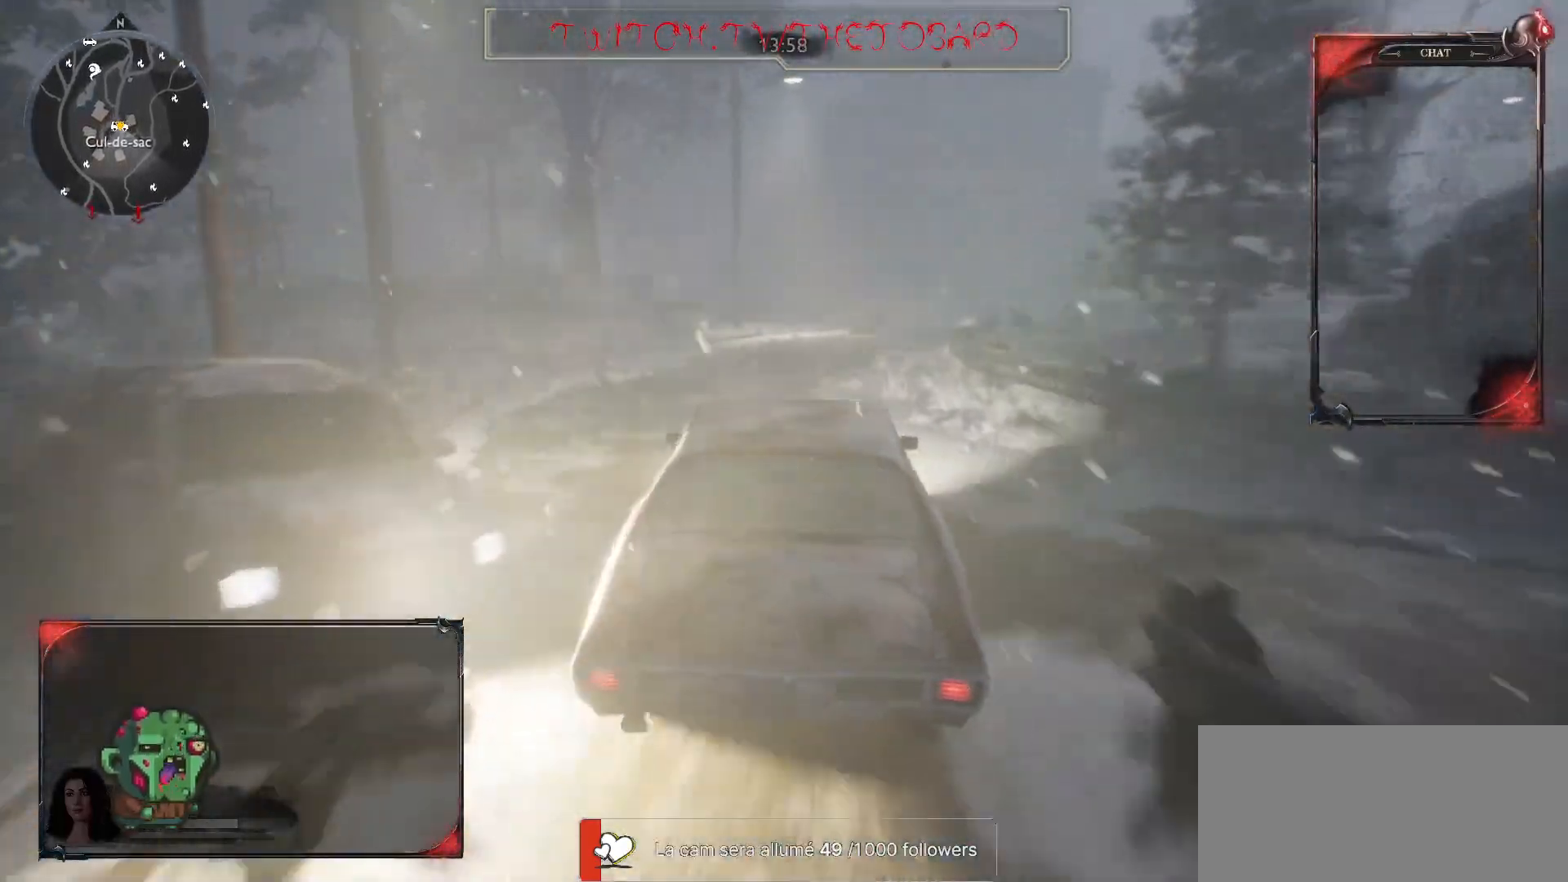
{"keys": ["d", "z"], "mouse": [], "events": [[217, "d", "down"]]}
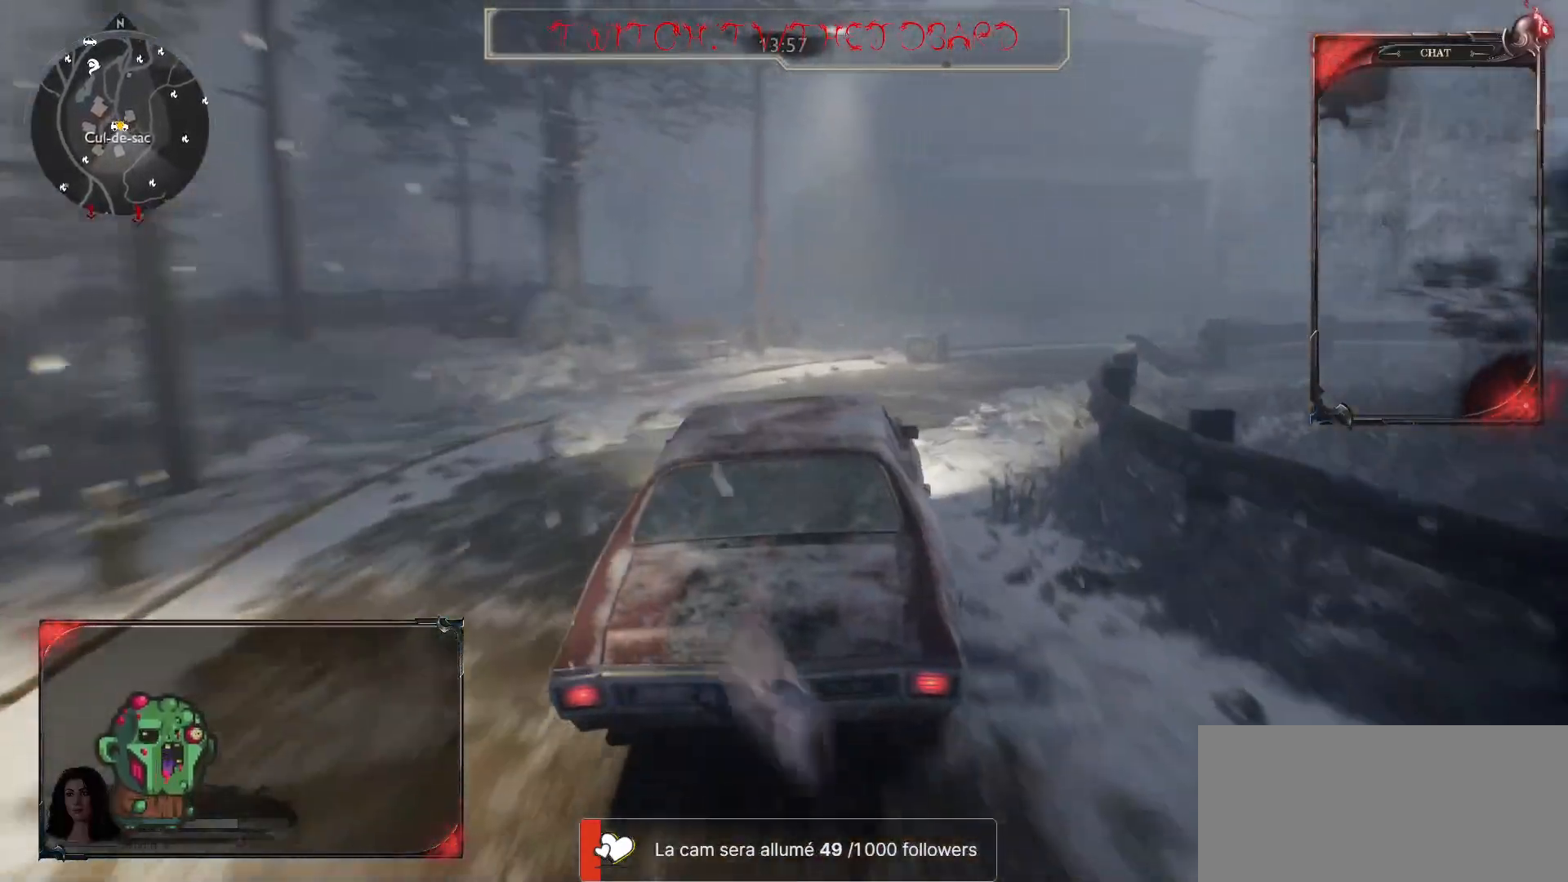
{"keys": ["z"], "mouse": [], "events": [[67, "d", "up"]]}
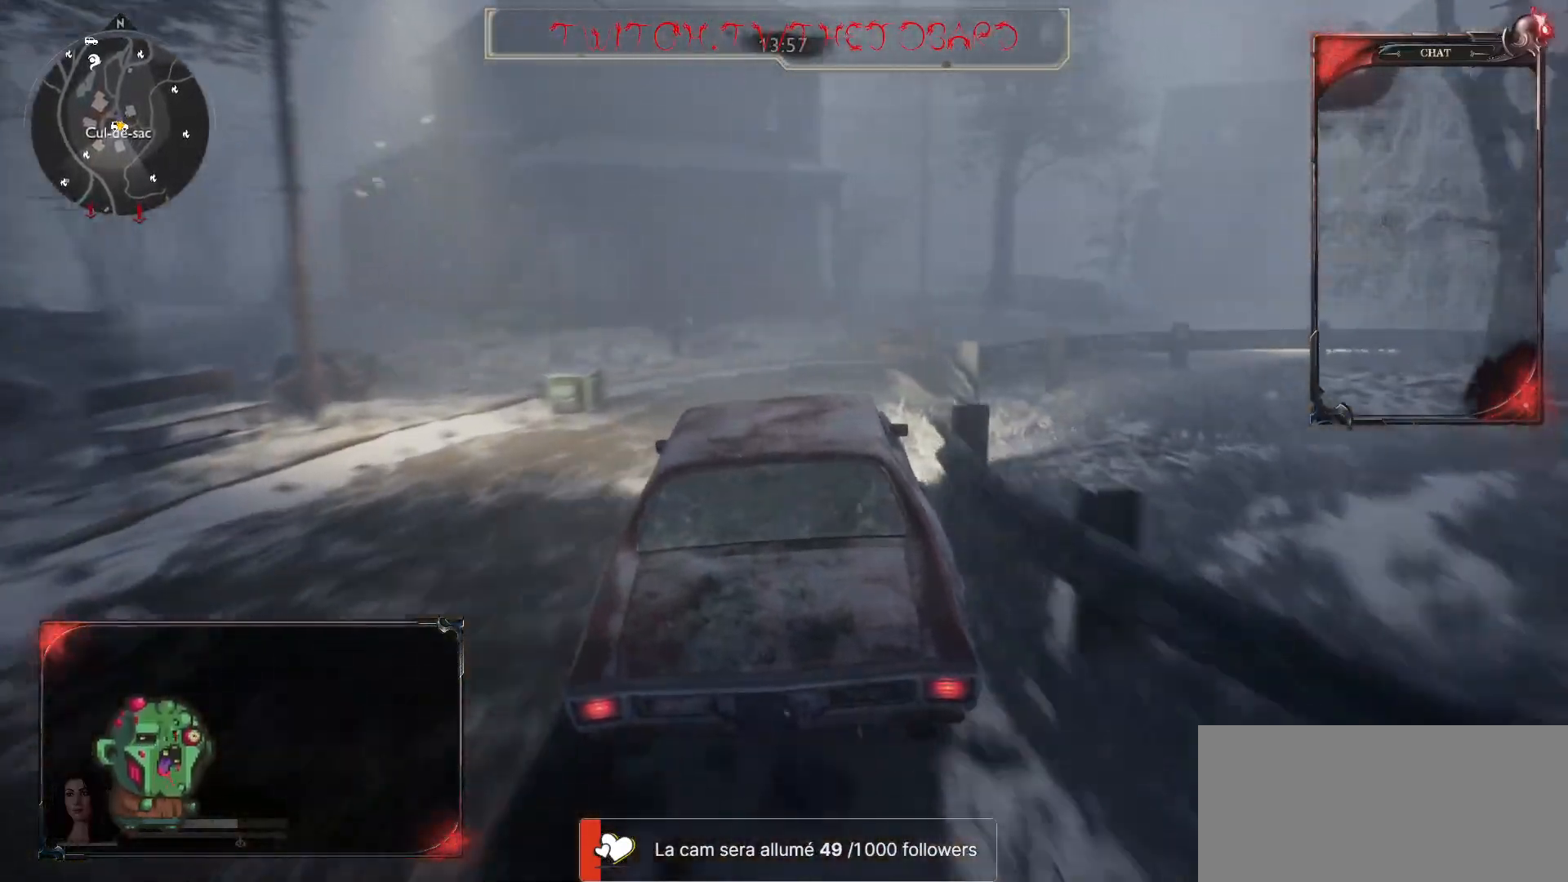
{"keys": ["d", "z"], "mouse": [], "events": [[333, "d", "down"]]}
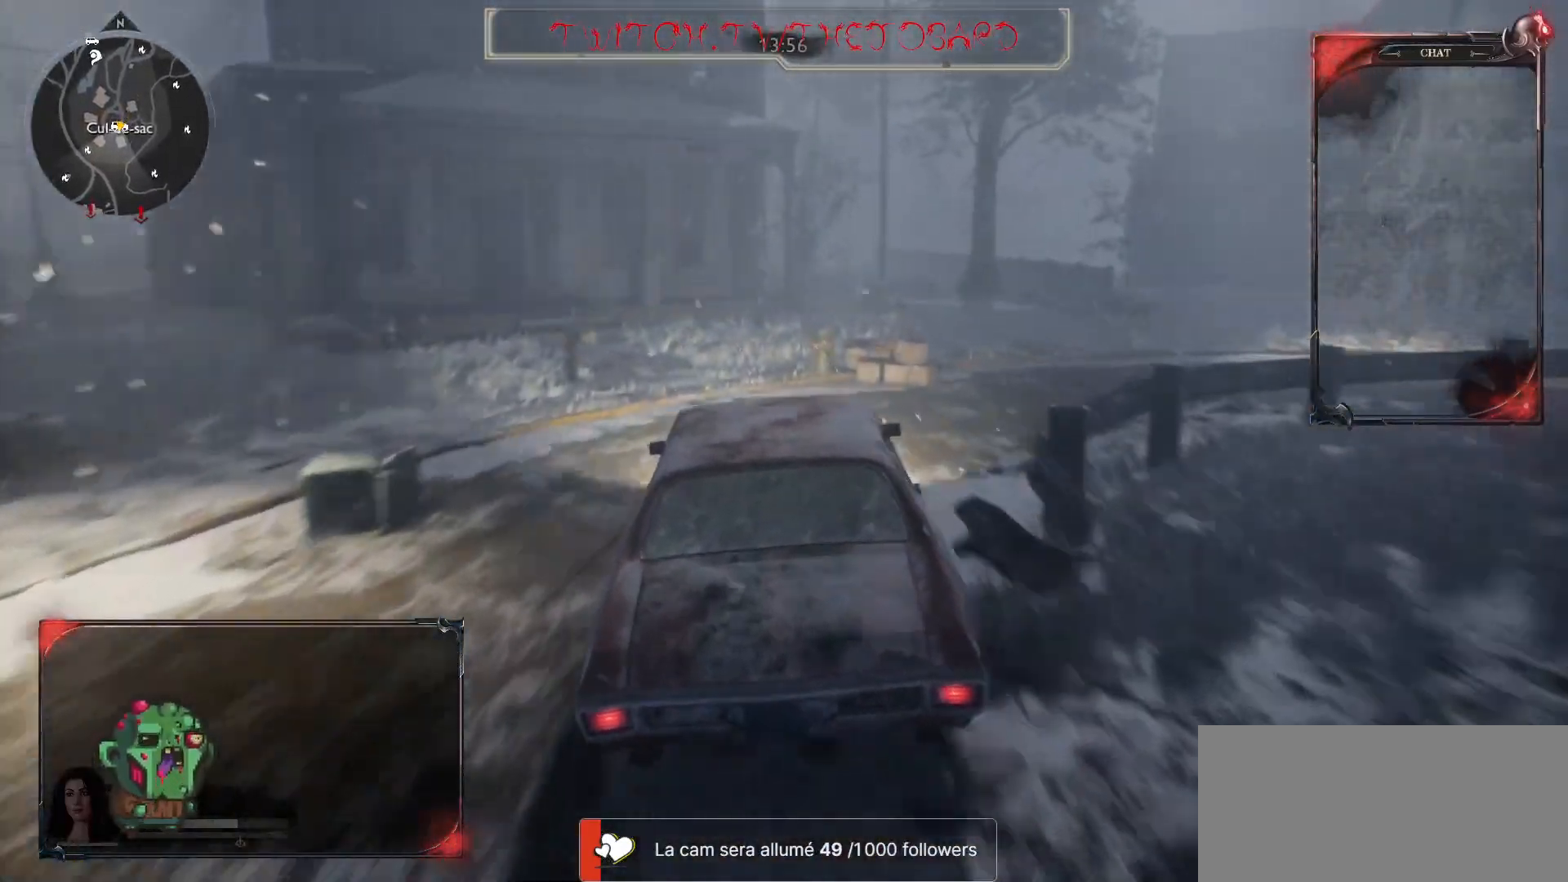
{"keys": [], "mouse": [], "events": [[17, "d", "up"], [100, "d", "down"], [233, "z", "up"], [317, "d", "up"]]}
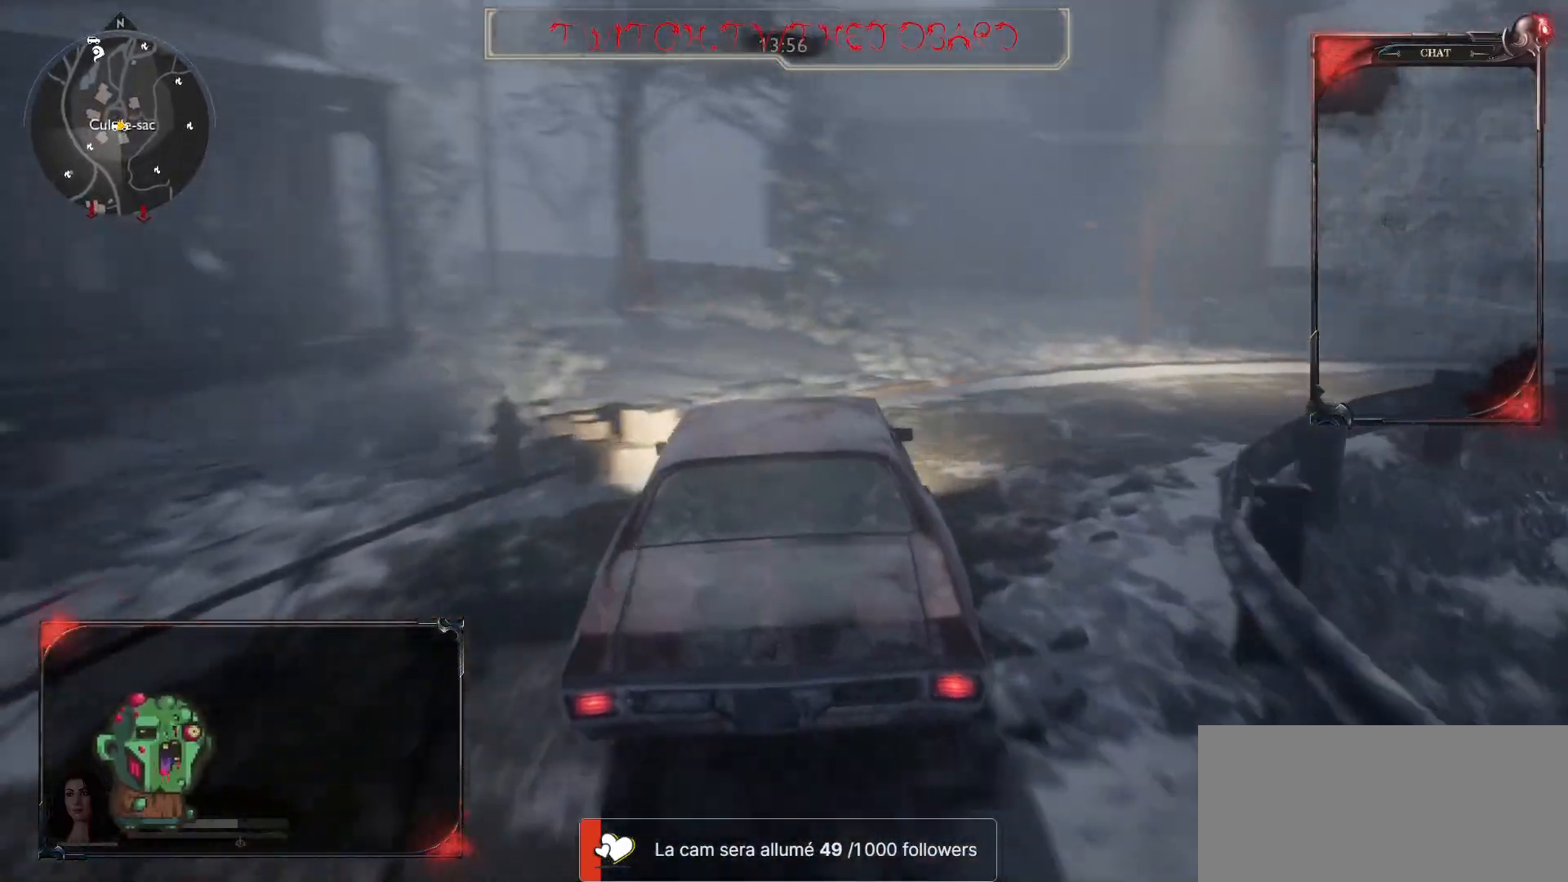
{"keys": [], "mouse": [], "events": []}
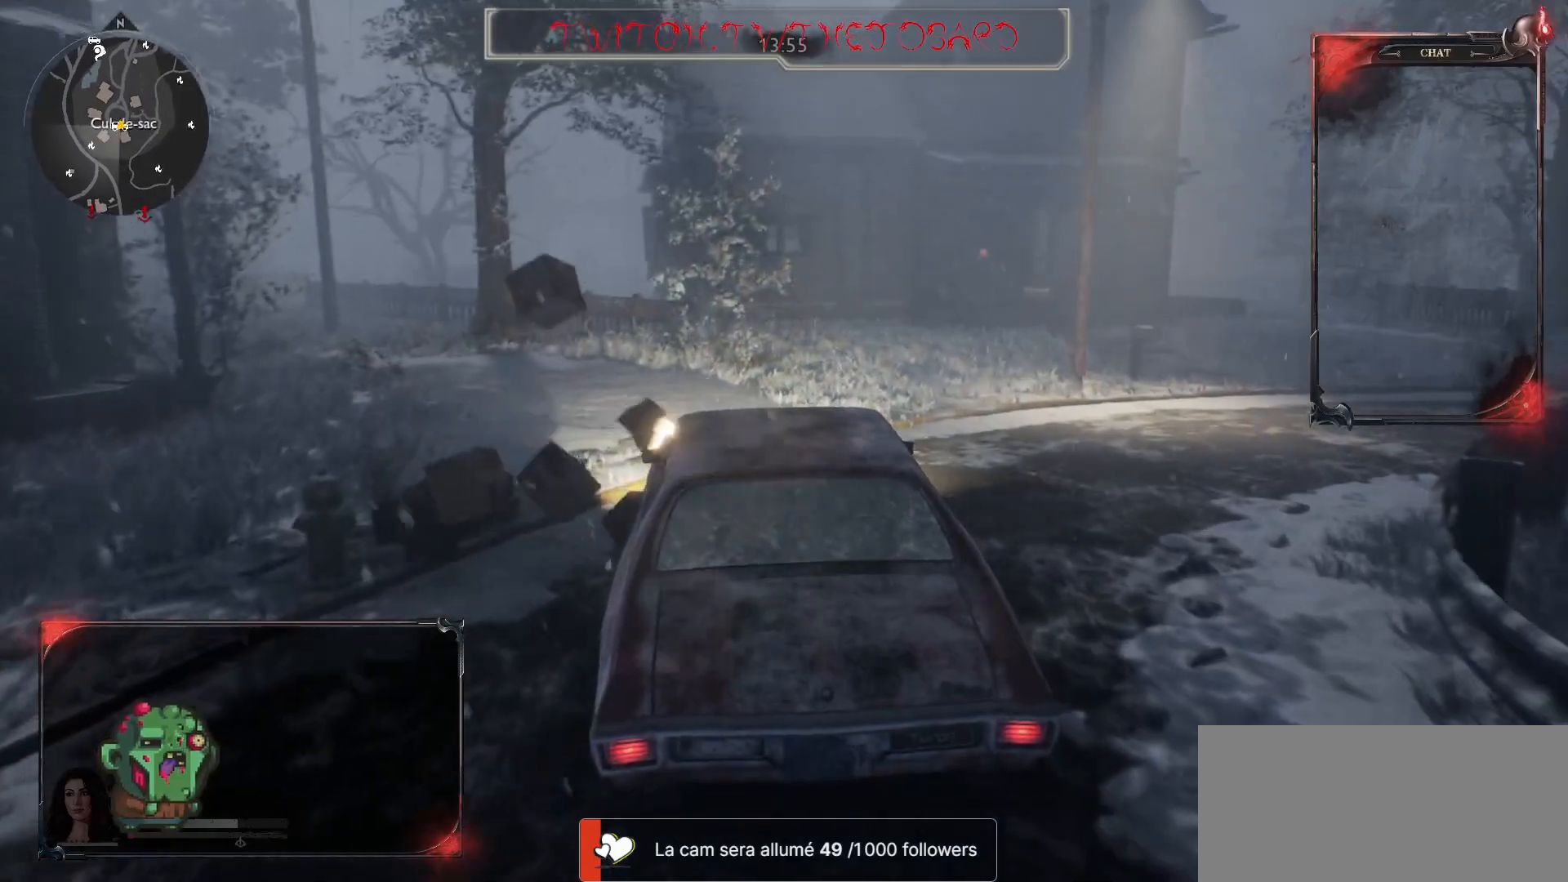
{"keys": [], "mouse": [], "events": []}
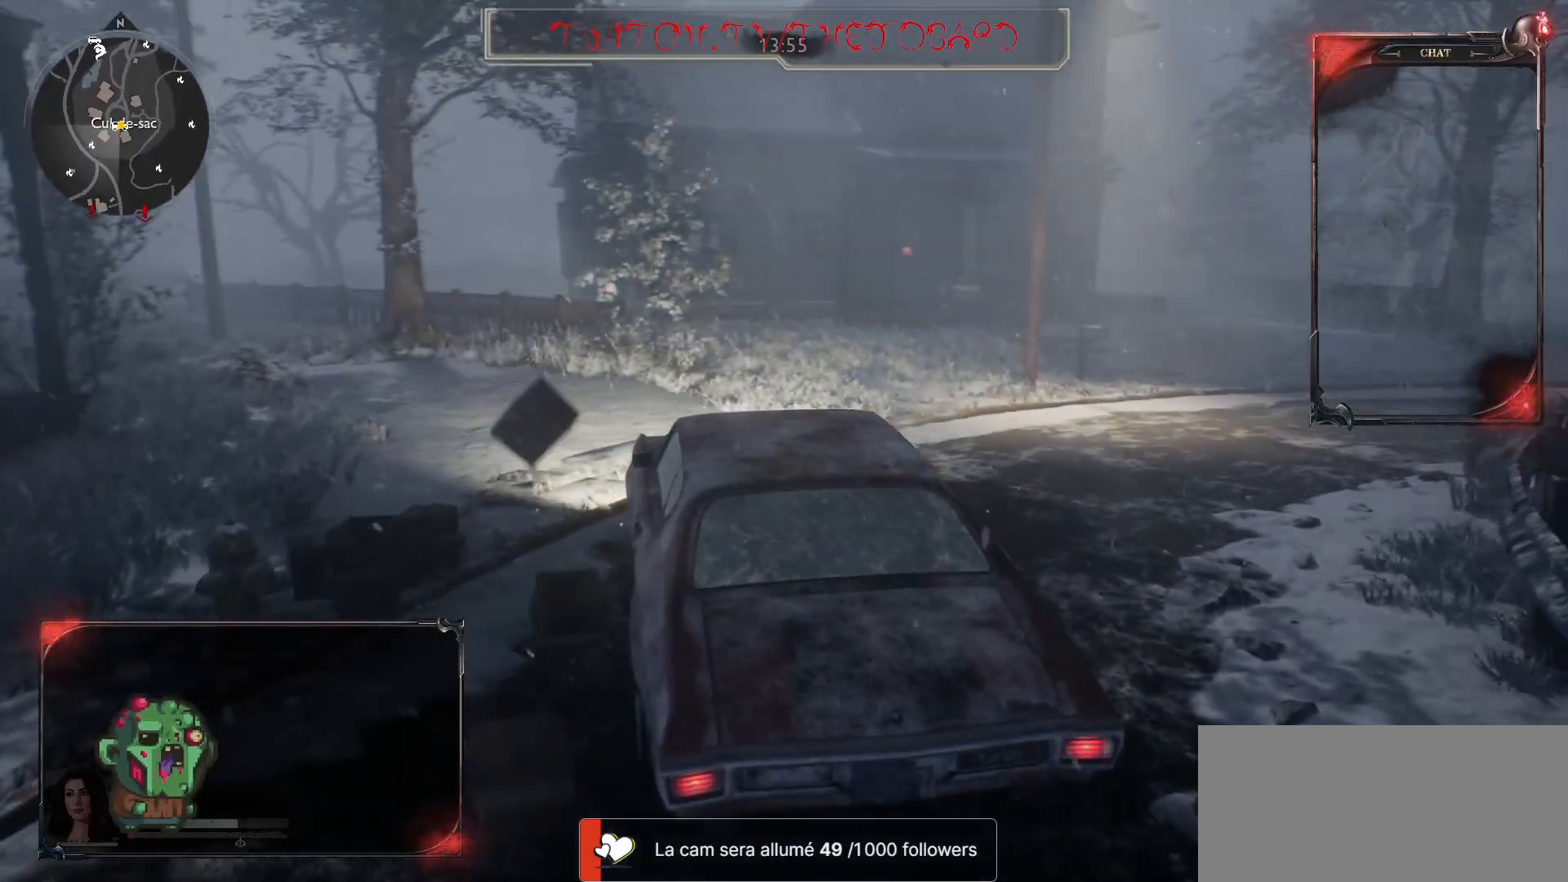
{"keys": [], "mouse": [], "events": []}
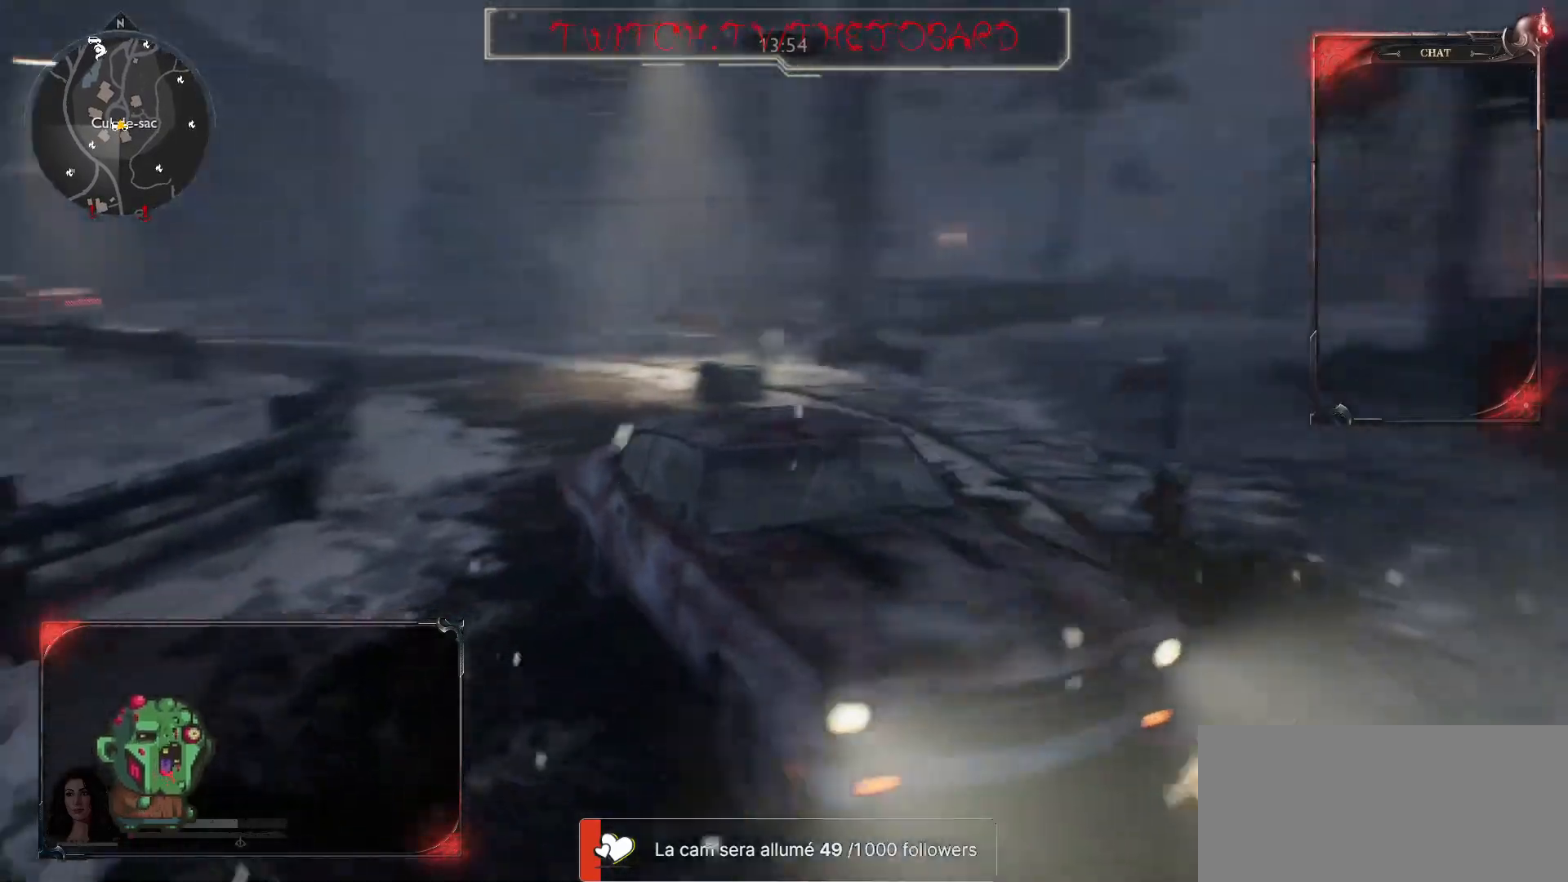
{"keys": ["d", "s"], "mouse": []}
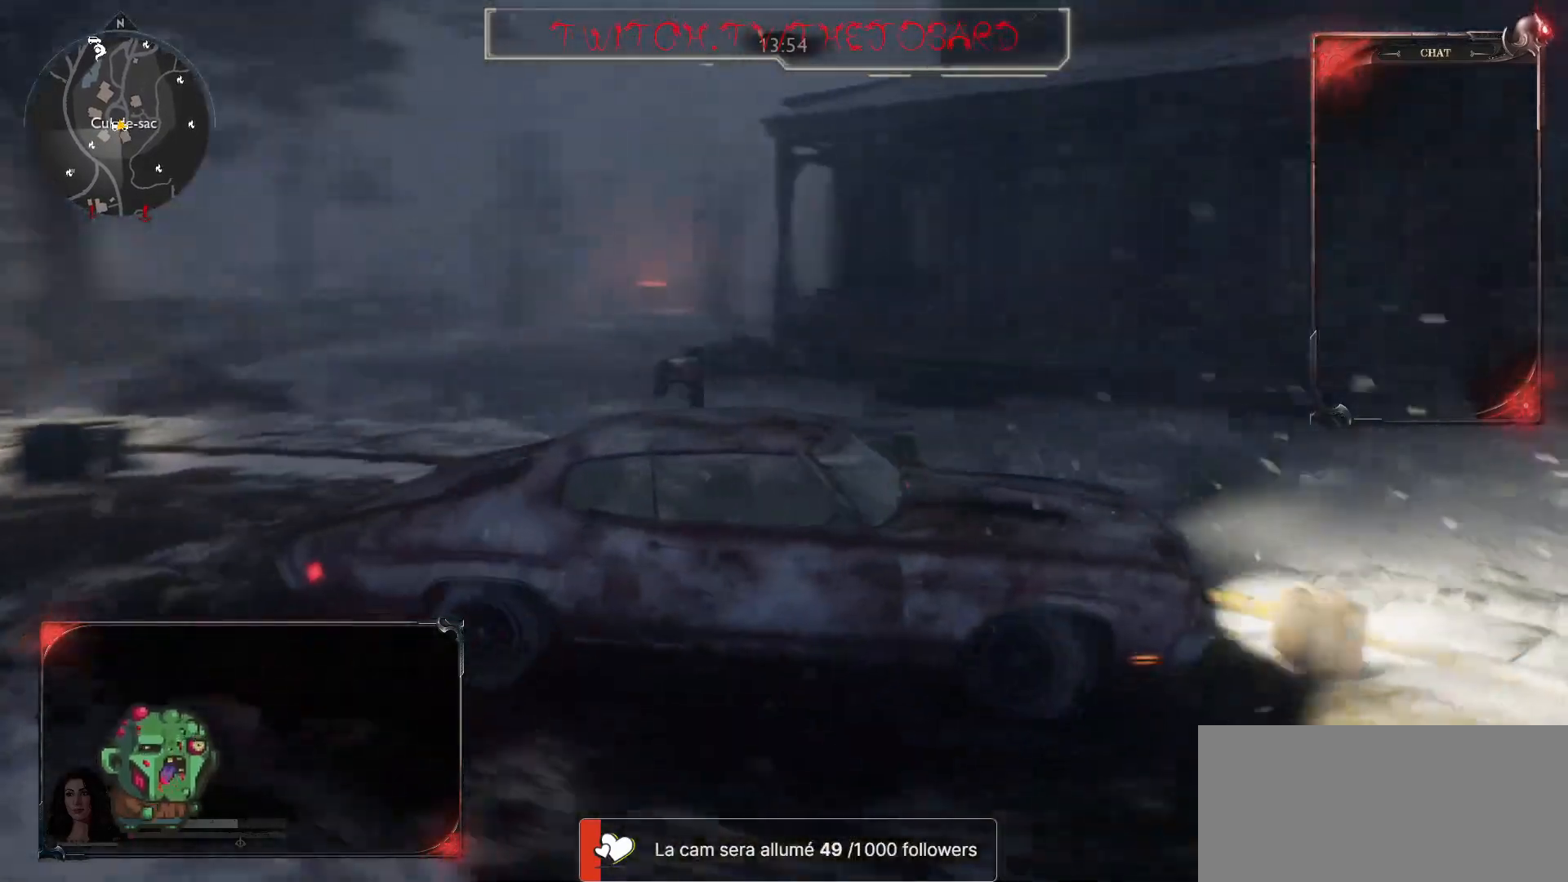
{"keys": ["q", "z"], "mouse": [], "events": [[250, "d", "up"], [267, "s", "up"], [417, "z", "down"], [433, "q", "down"]]}
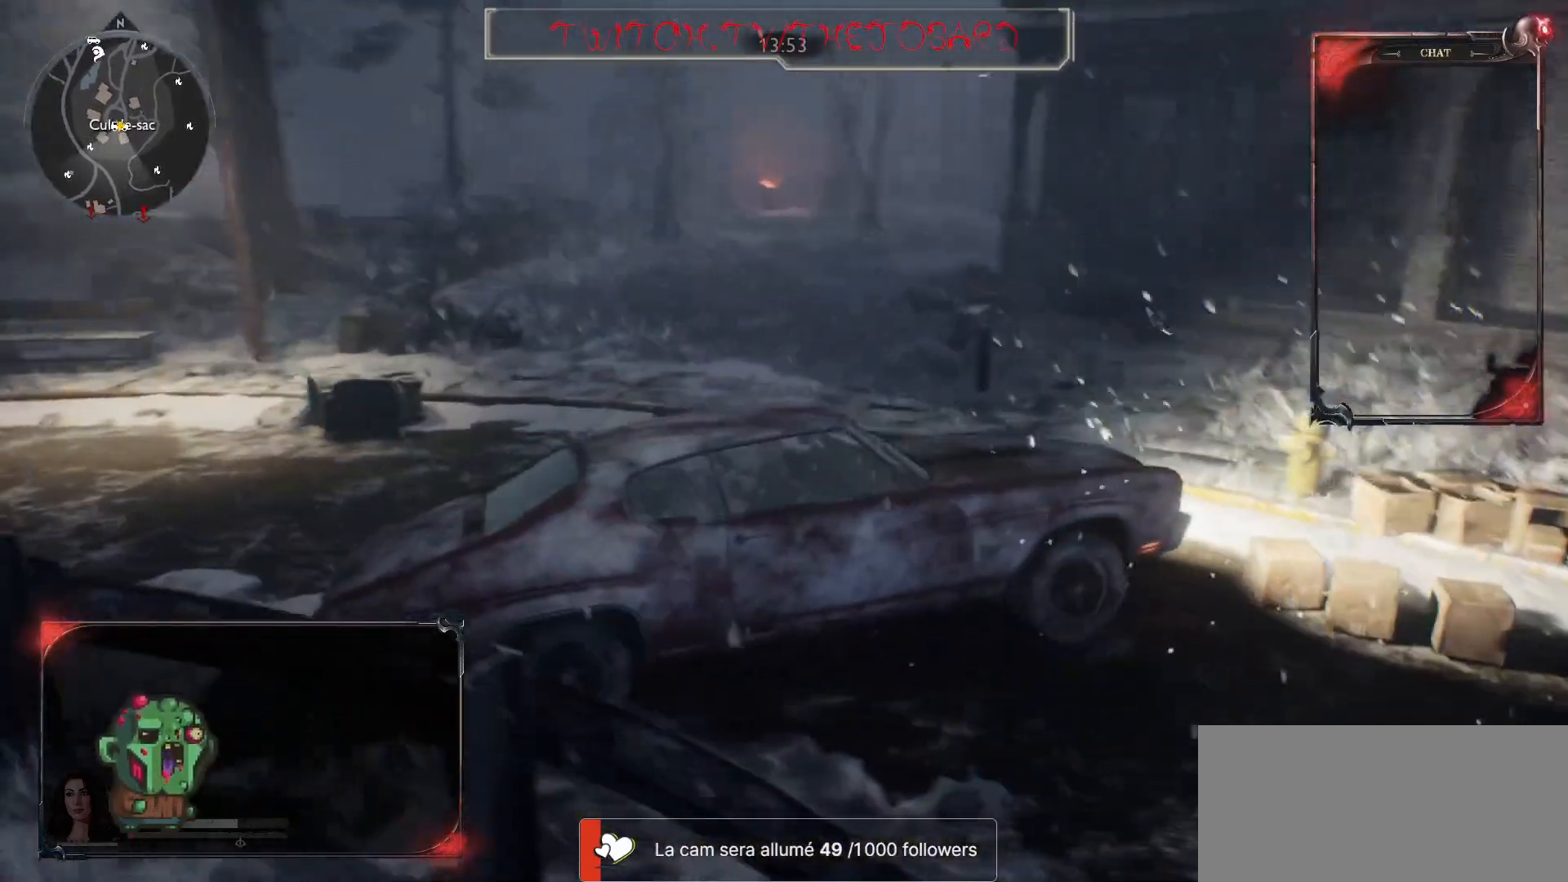
{"keys": ["q", "z"], "mouse": [], "events": []}
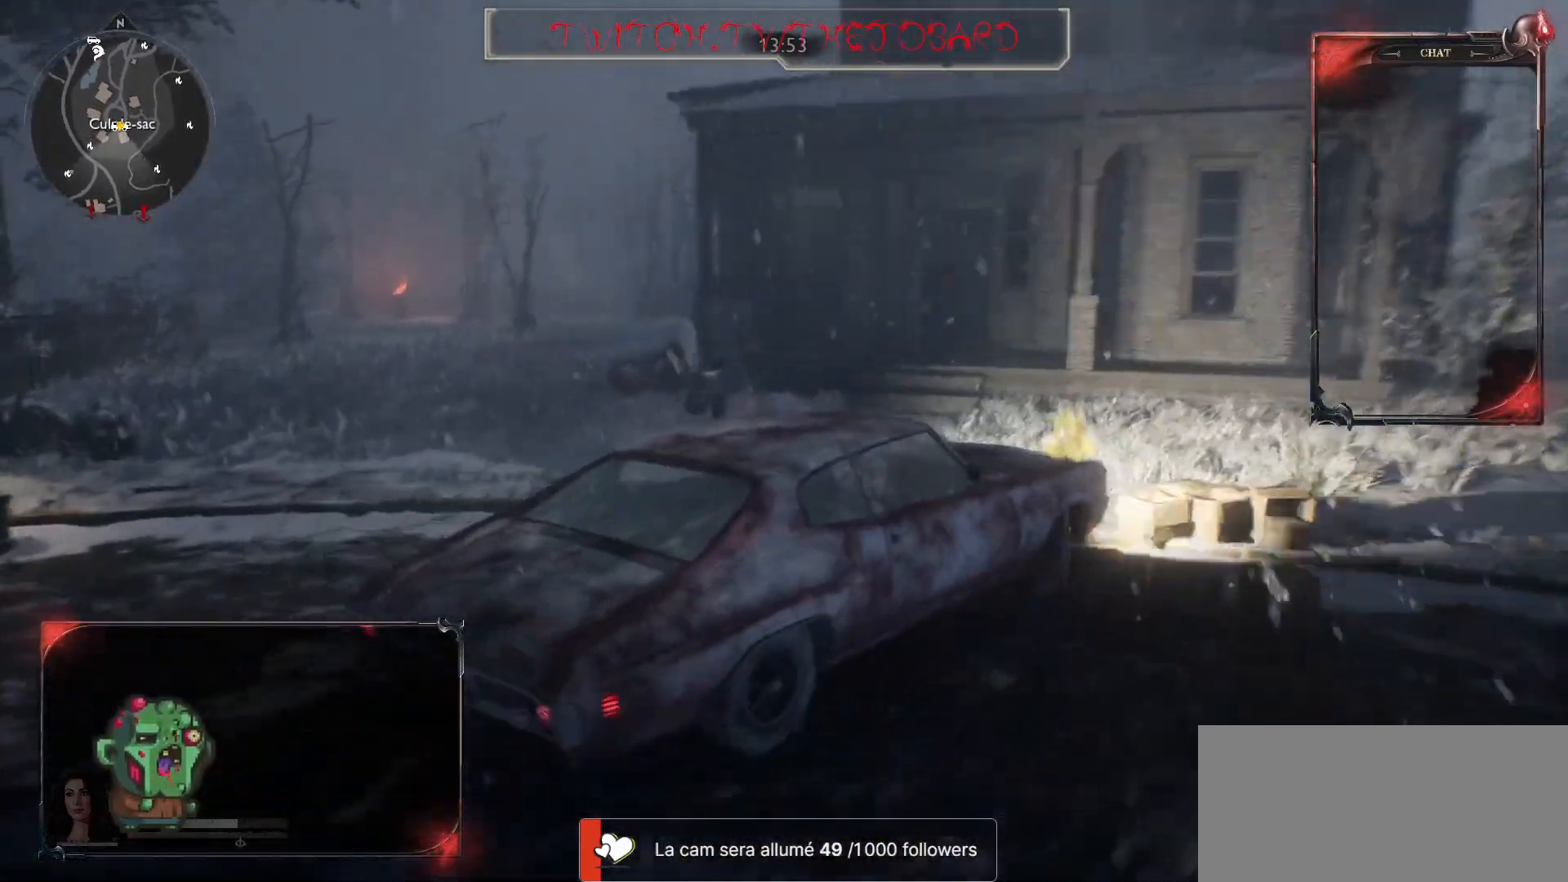
{"keys": ["q"], "mouse": [], "events": [[383, "z", "up"]]}
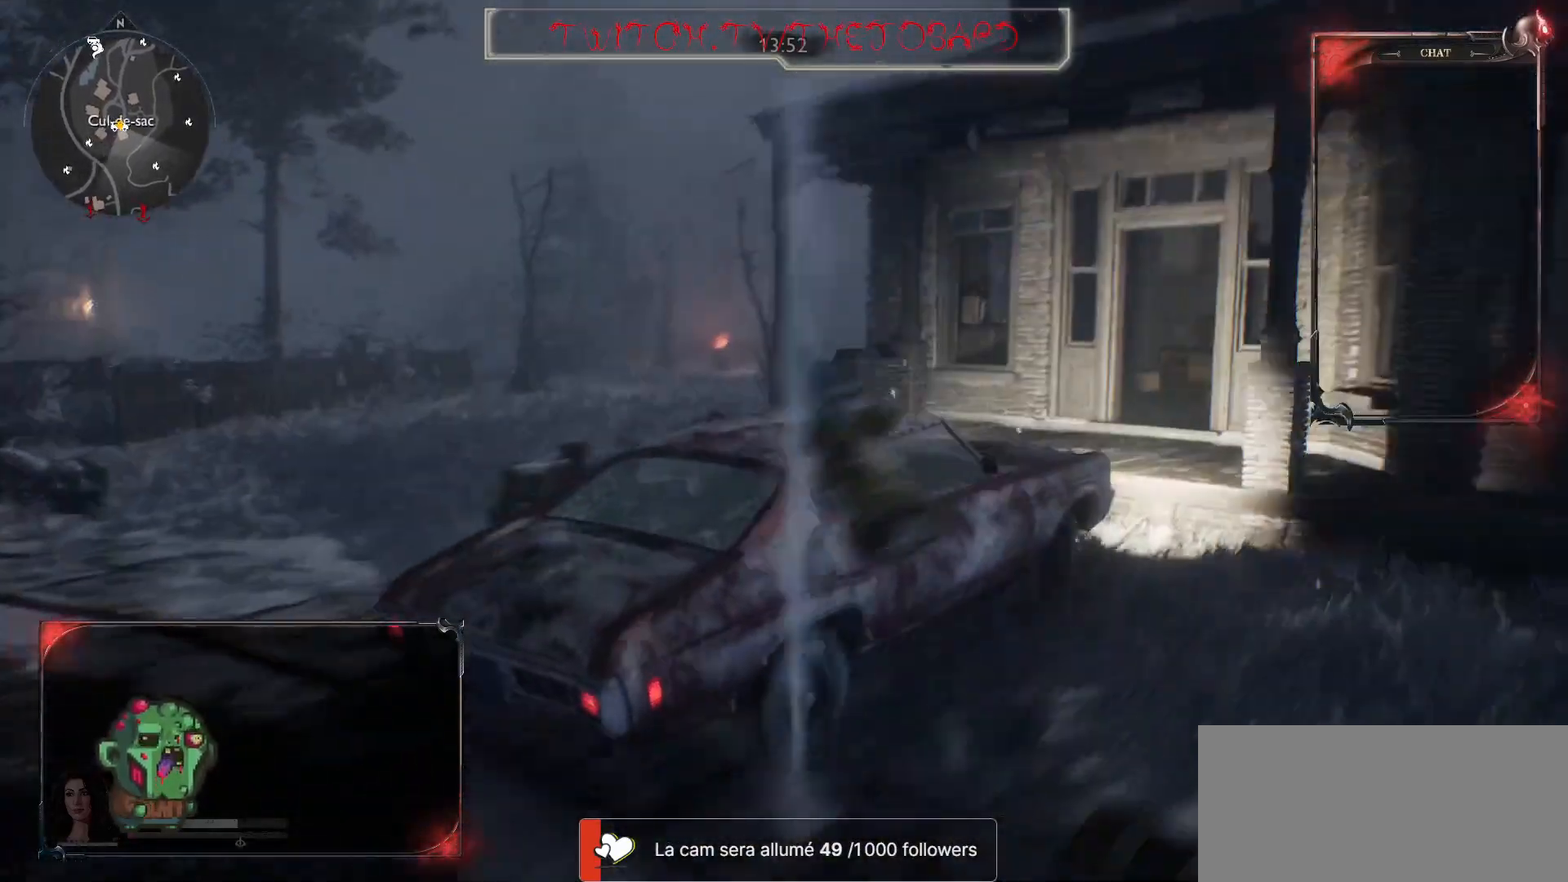
{"keys": ["d", "s"], "mouse": [], "events": [[17, "s", "down"], [33, "q", "up"], [83, "d", "down"]]}
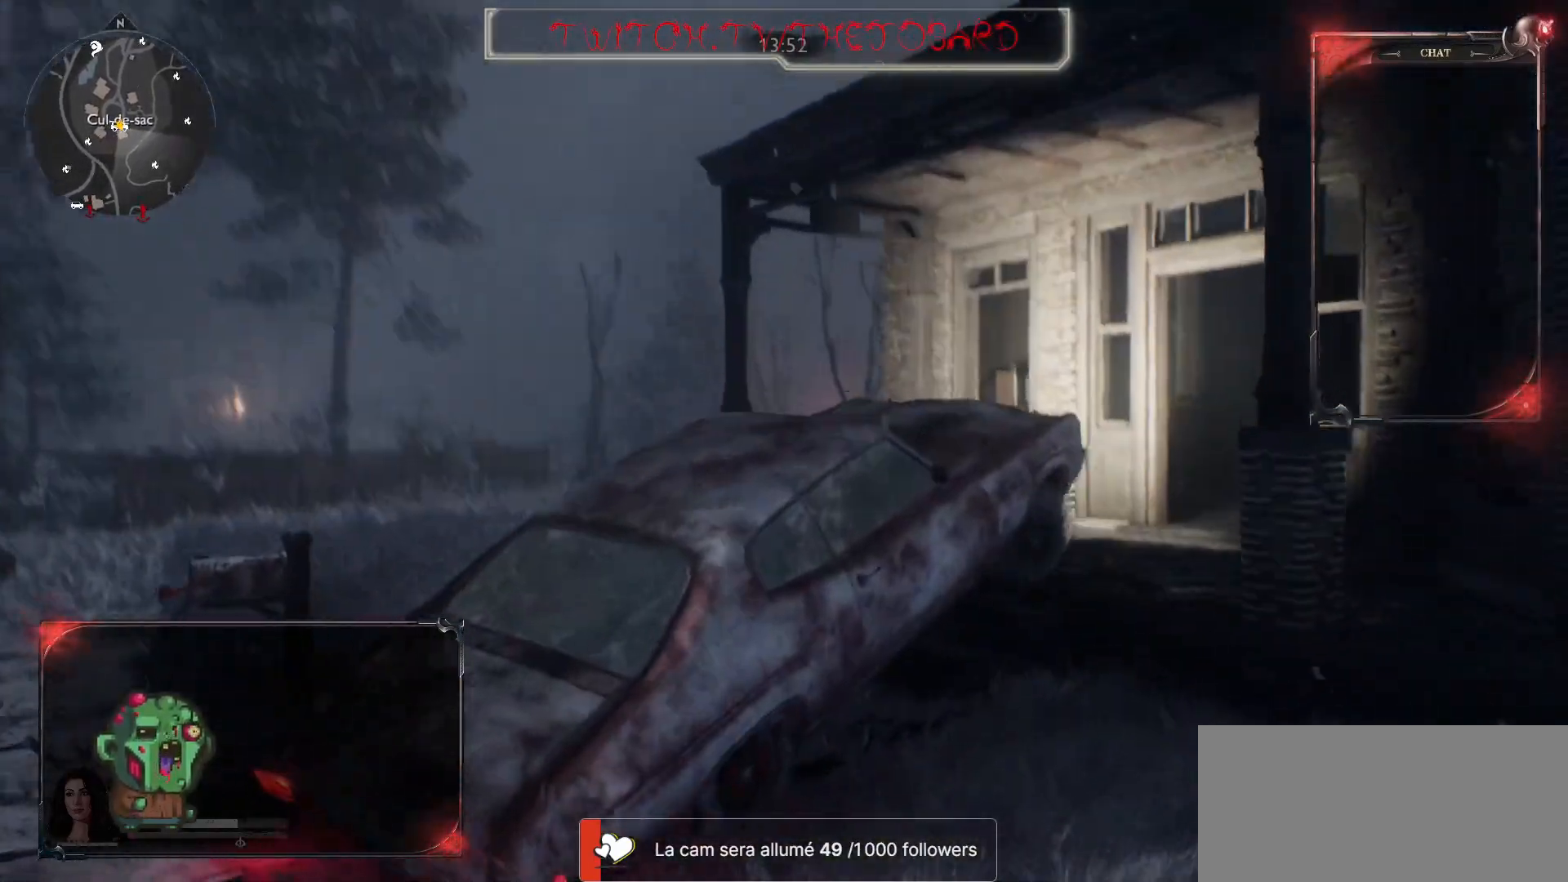
{"keys": [], "mouse": [], "events": [[483, "d", "up"], [500, "s", "up"]]}
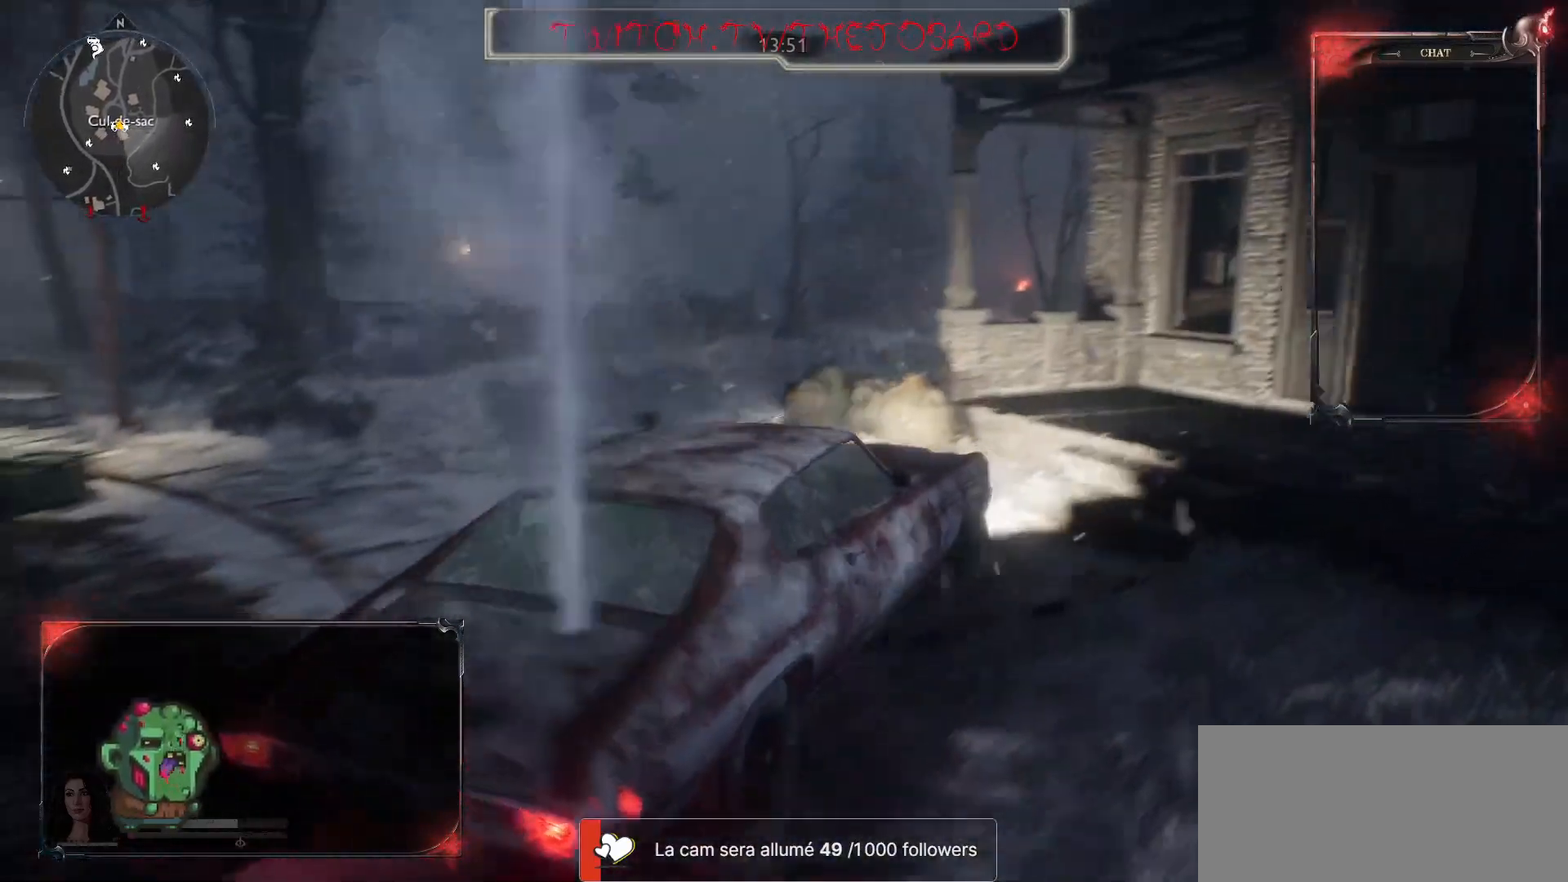
{"keys": ["z"], "mouse": [], "events": [[117, "z", "down"]]}
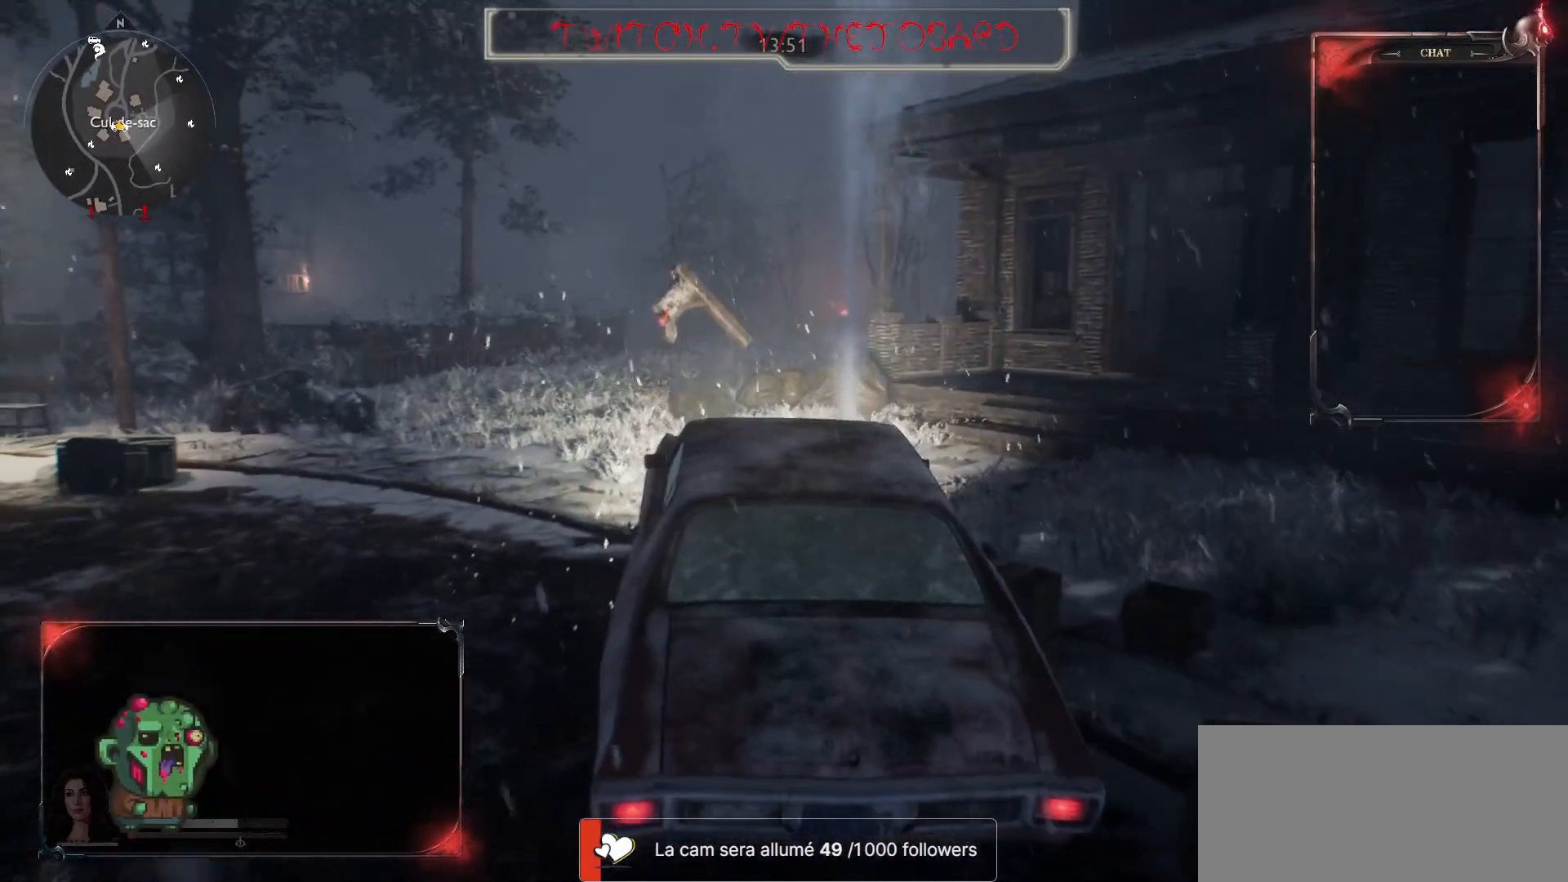
{"keys": ["z"], "mouse": [], "events": [[17, "q", "down"], [250, "q", "up"]]}
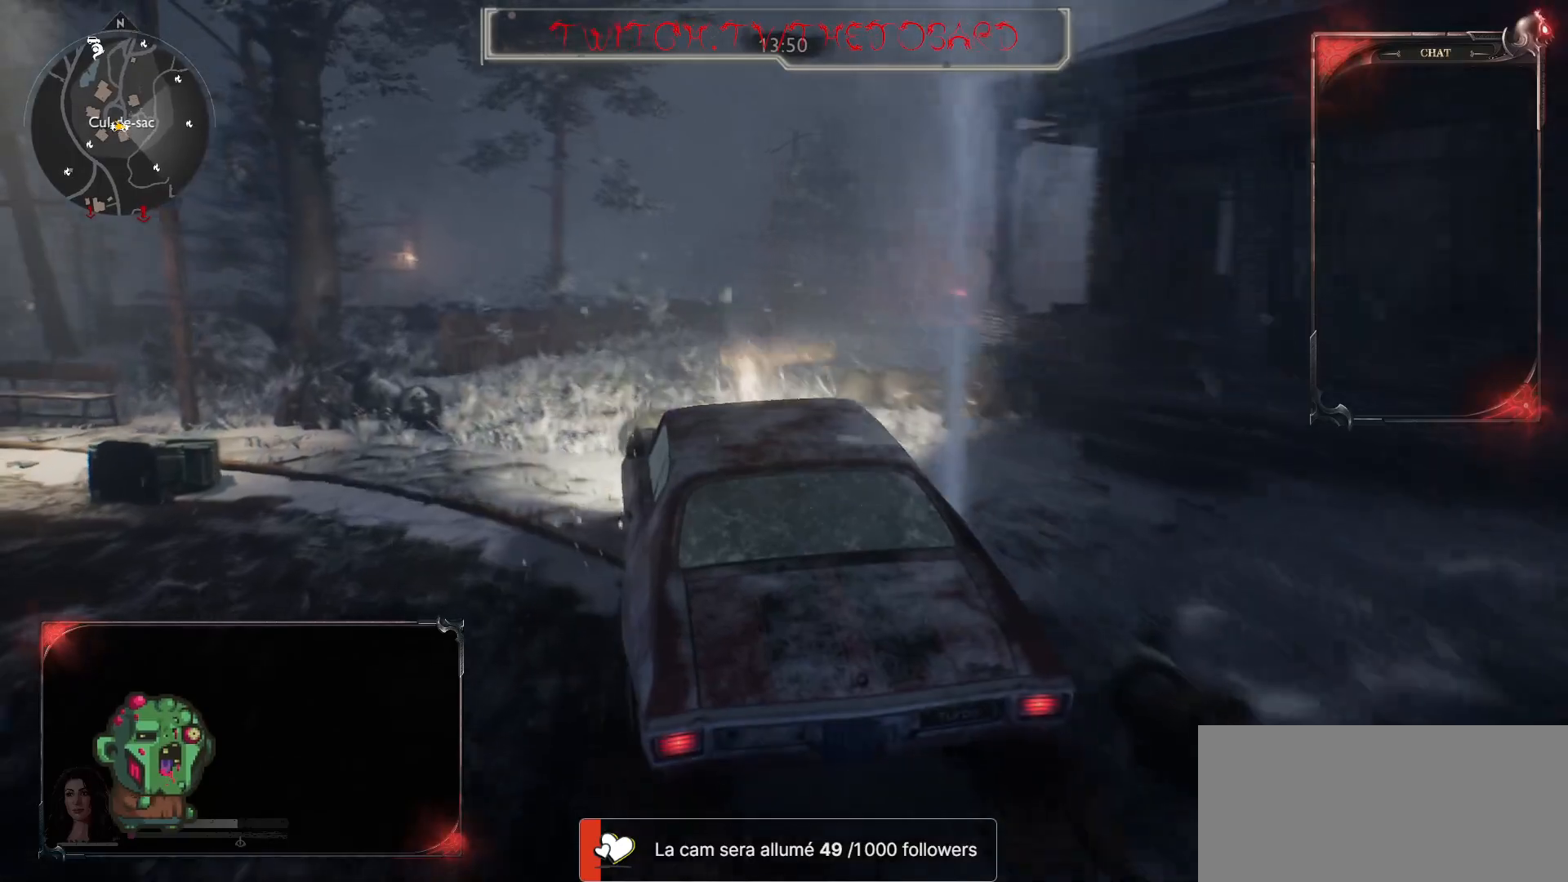
{"keys": ["d"], "mouse": [], "events": [[150, "d", "down"], [400, "z", "up"]]}
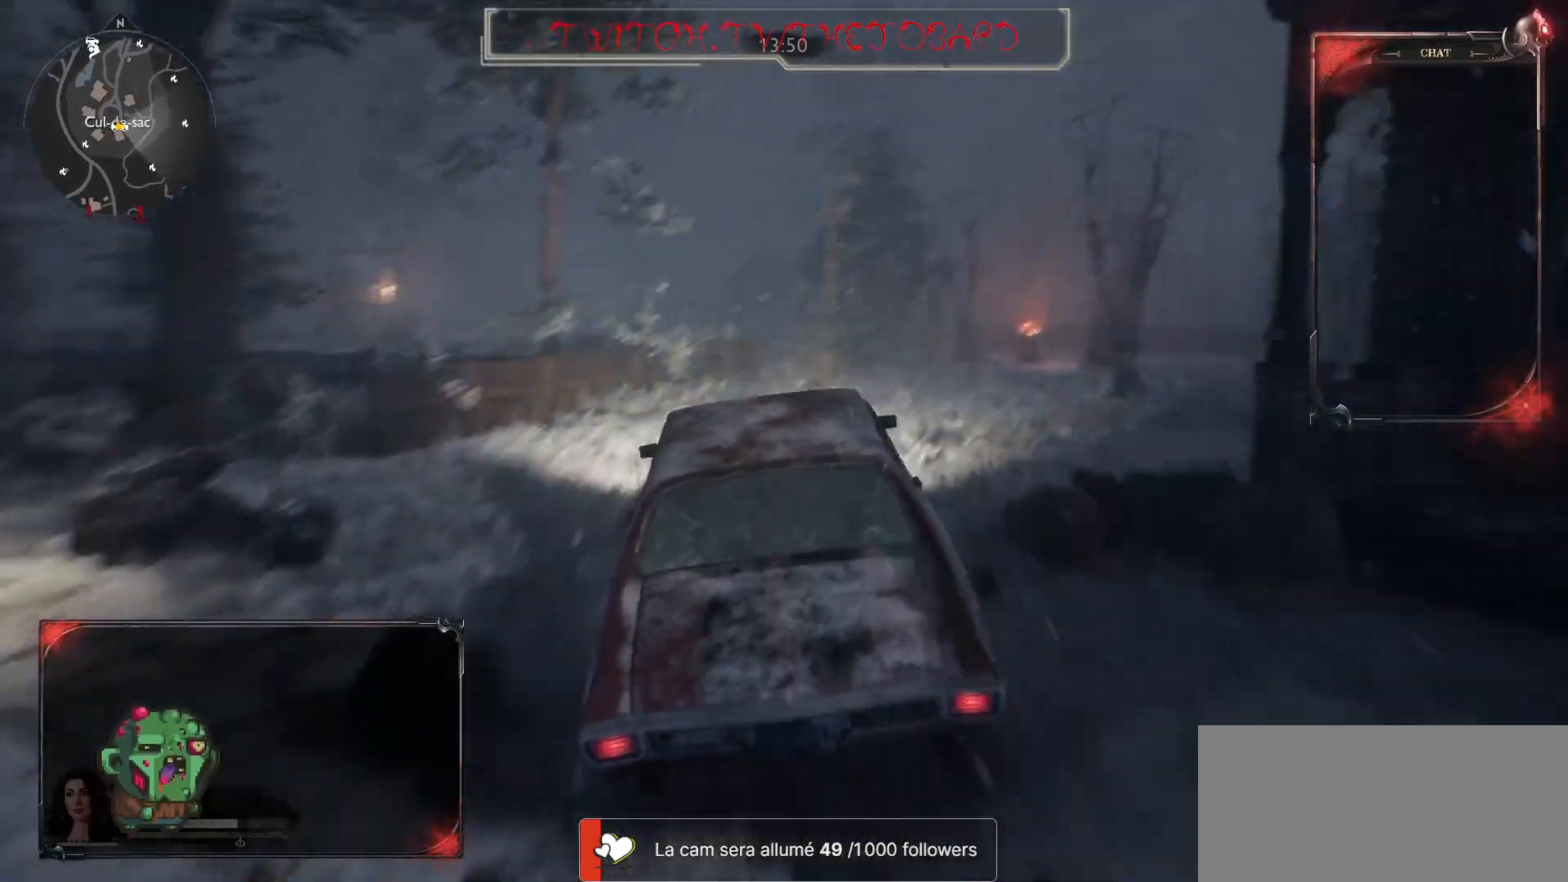
{"keys": ["d"], "mouse": [], "events": []}
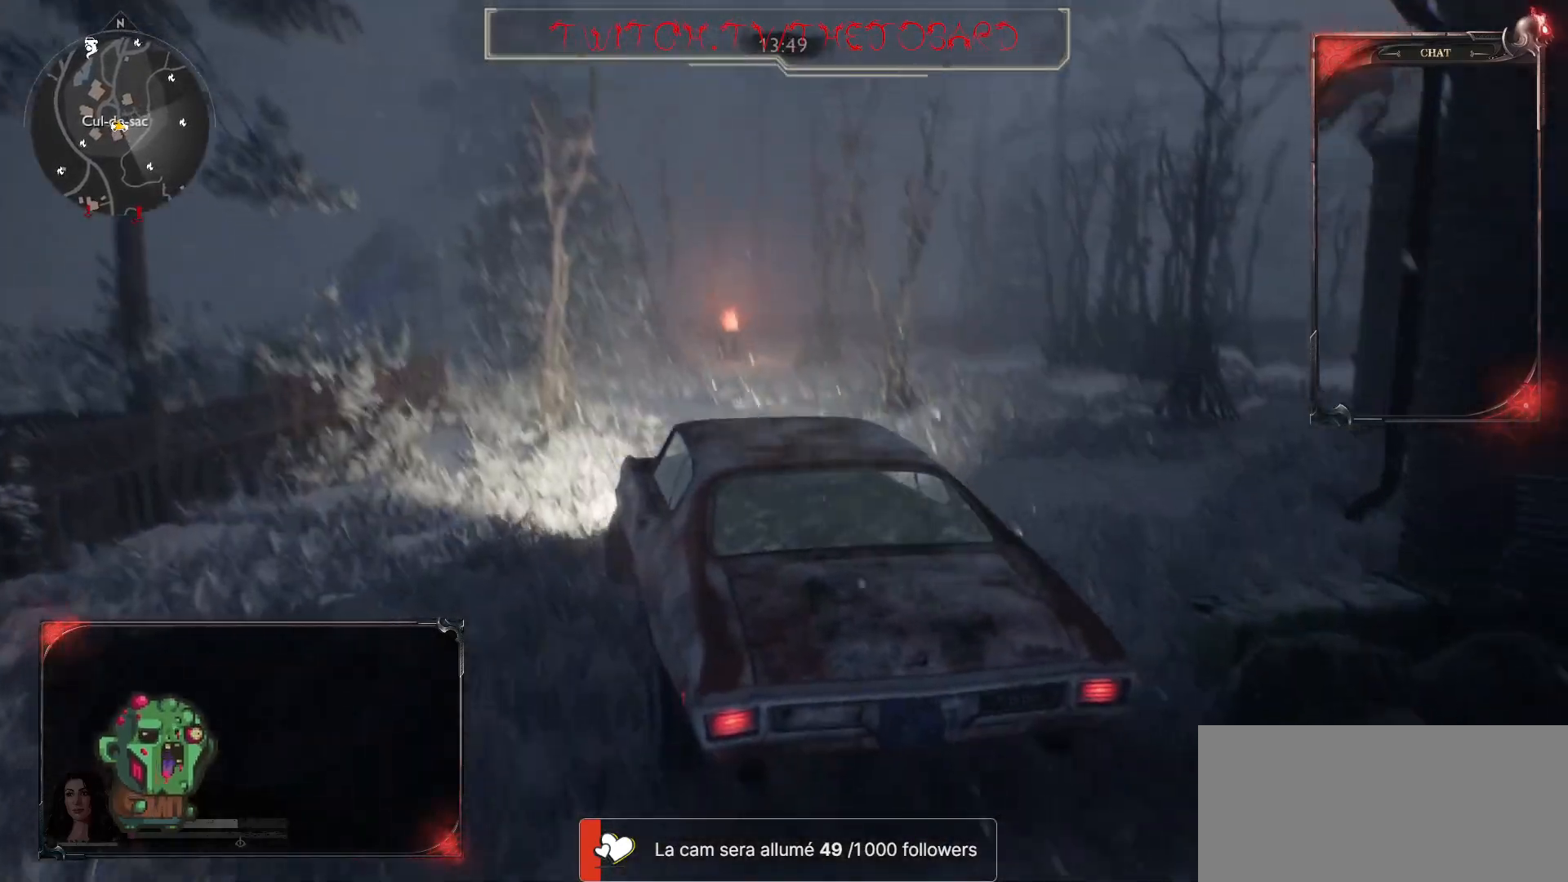
{"keys": ["d", "z"], "mouse": [], "events": [[200, "z", "down"]]}
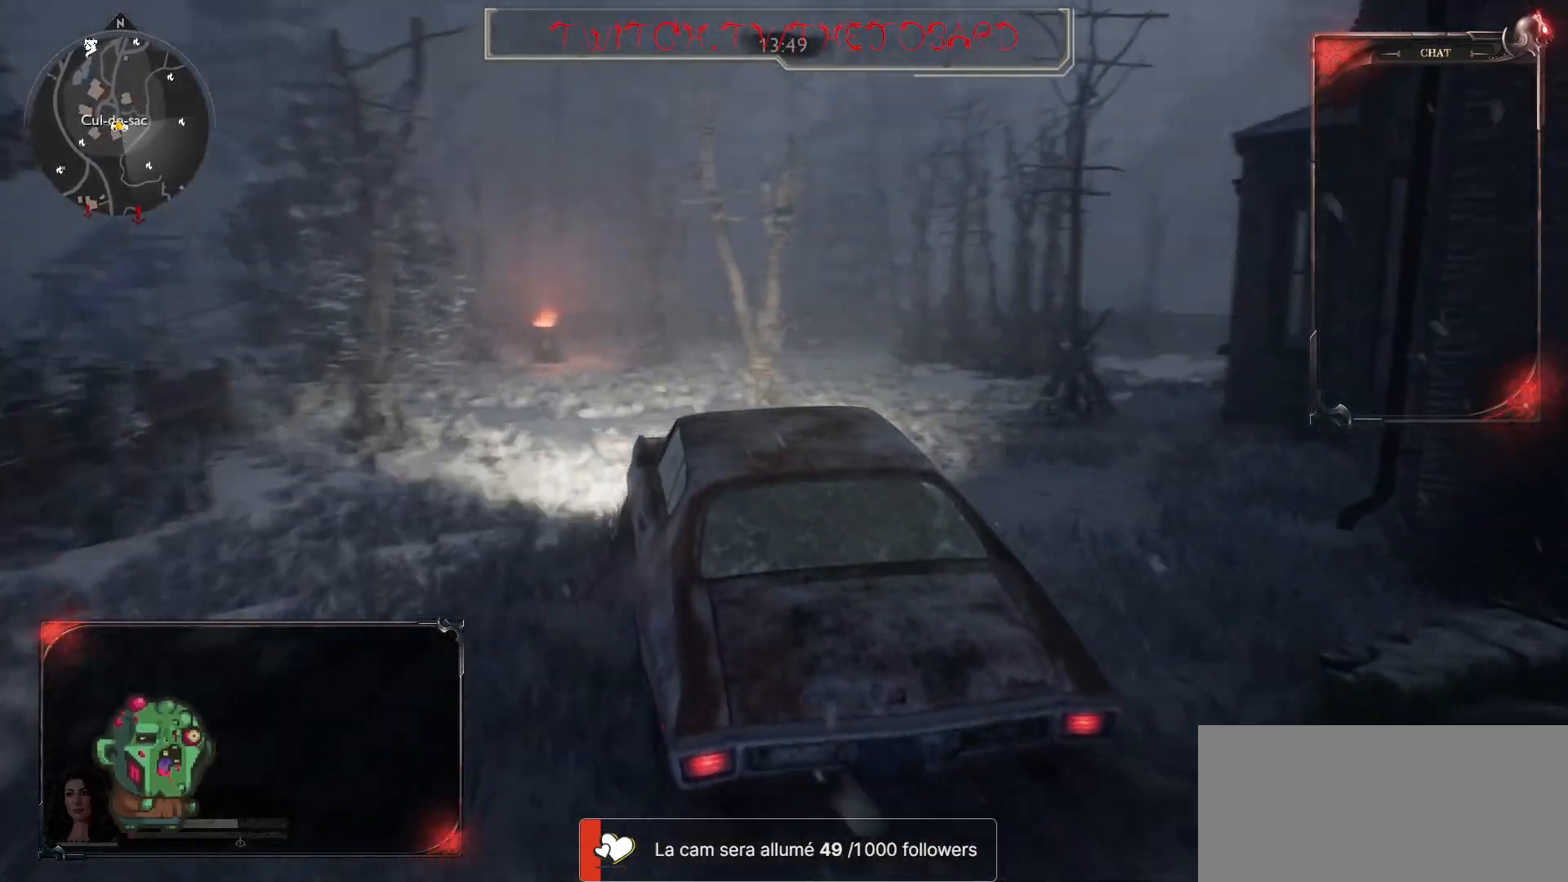
{"keys": ["z"], "mouse": [], "events": [[33, "z", "up"], [150, "d", "up"], [250, "z", "down"]]}
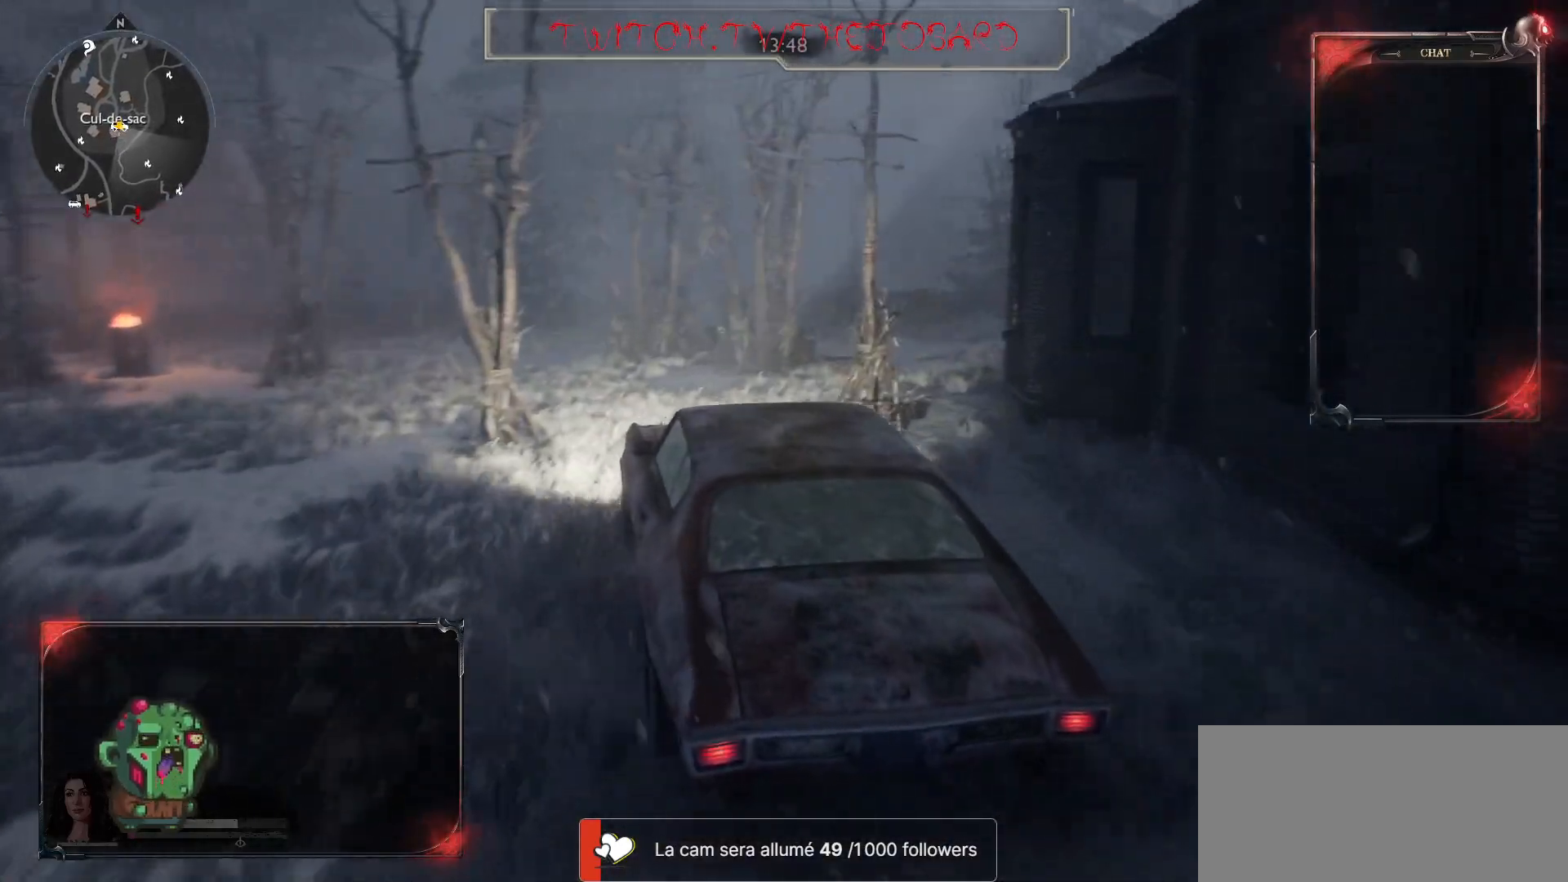
{"keys": ["q"], "mouse": [], "events": [[217, "q", "down"], [300, "q", "up"], [417, "q", "down"], [417, "z", "up"]]}
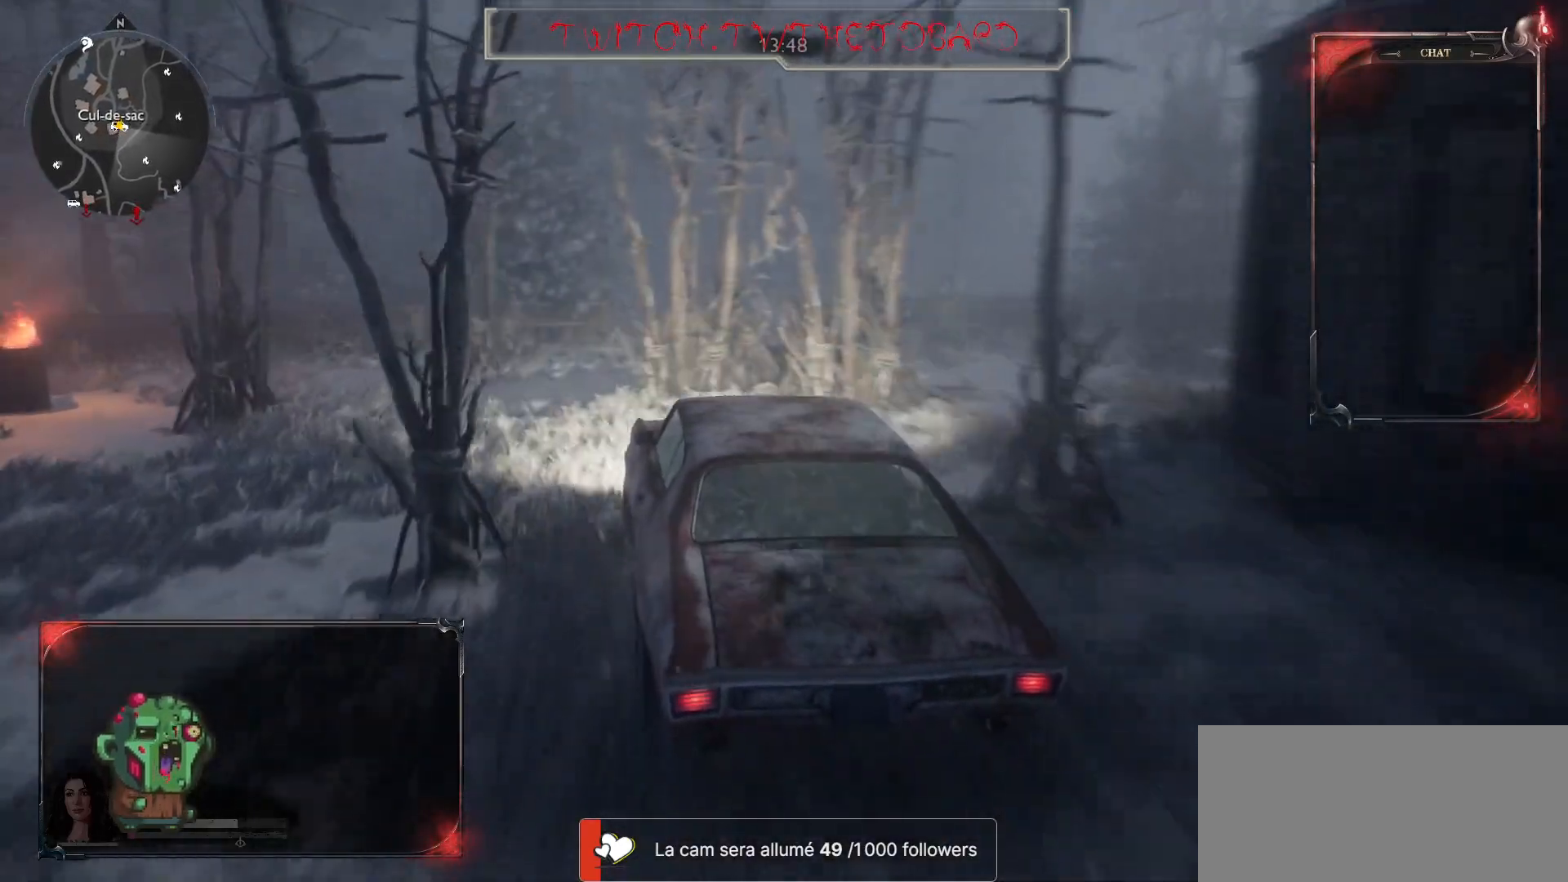
{"keys": [], "mouse": [], "events": [[100, "q", "up"], [217, "q", "down"], [217, "z", "down"], [383, "q", "up"], [383, "z", "up"]]}
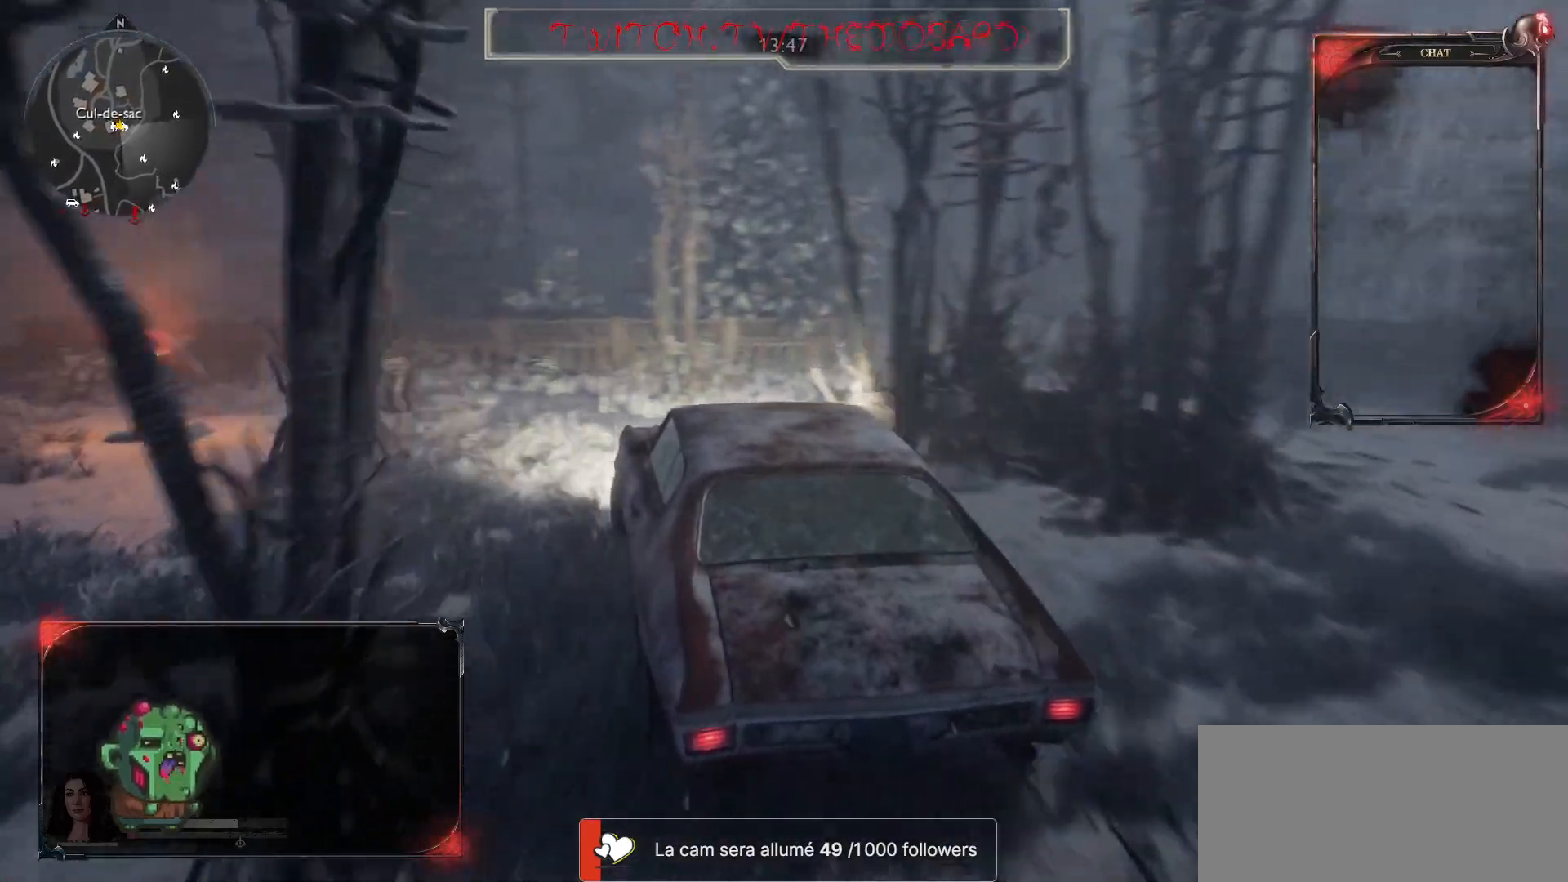
{"keys": ["z"], "mouse": [], "events": [[200, "d", "down"], [317, "d", "up"], [500, "z", "down"]]}